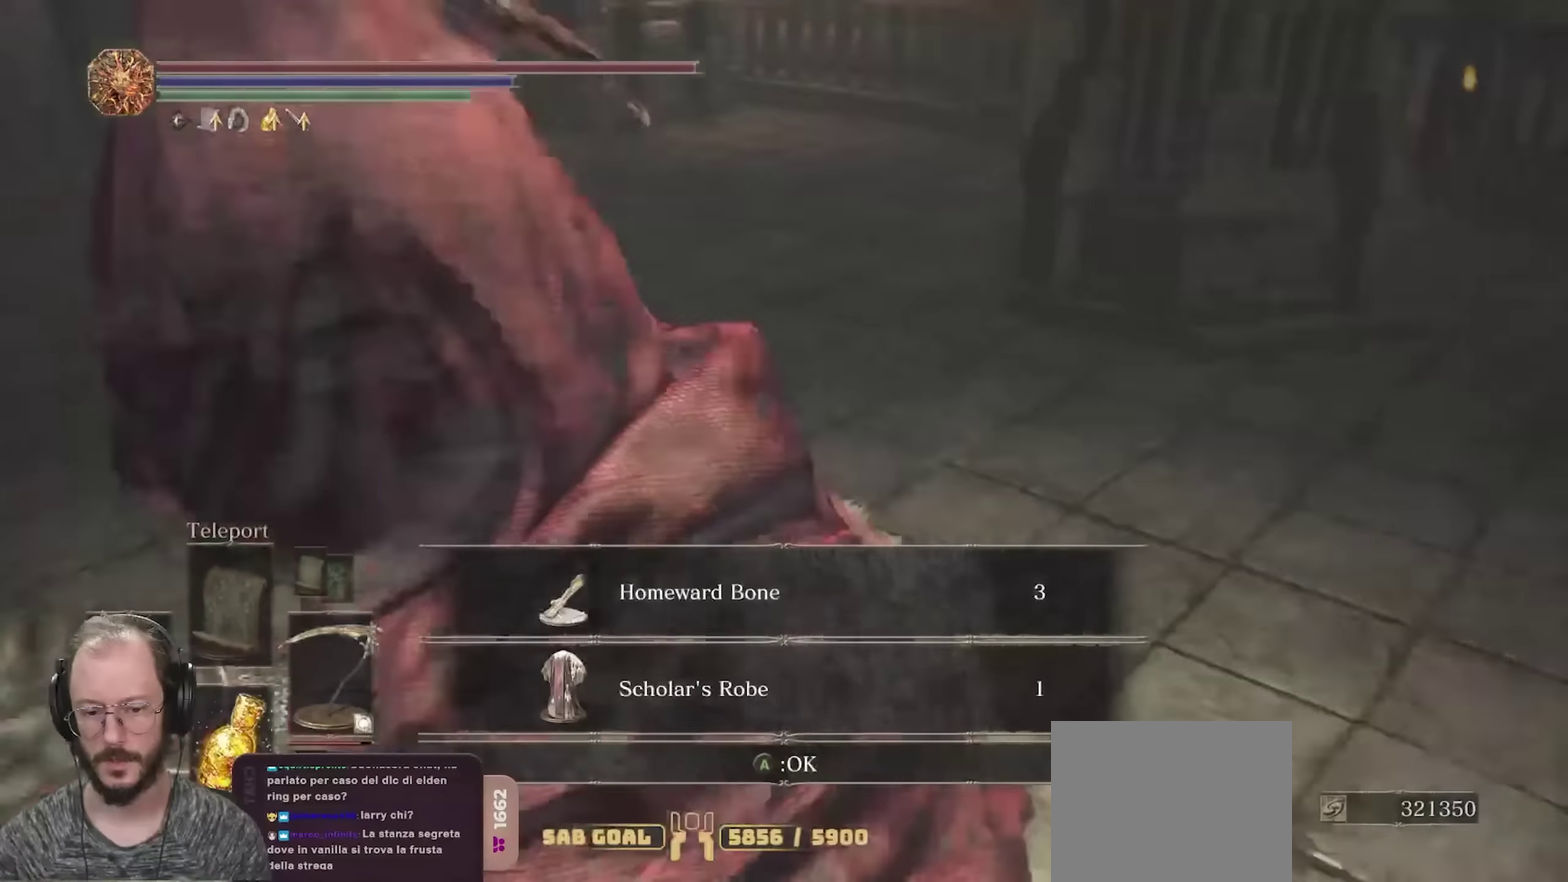
Gameplay with a controller (Xbox layout); each line is a JSON object with the inputs held at the frame after it (dt_ms = milliseconds from this image to that frame). "events" lists button and stick changes between this image and that frame as [ms after this image, input, new state], when the widget could be followed in between.
{"dt_ms": 450, "buttons": [], "left_stick": "up", "right_stick": "center", "events": [[67, "right_stick", "center"], [117, "left_stick", "up"], [400, "B", "up"]]}
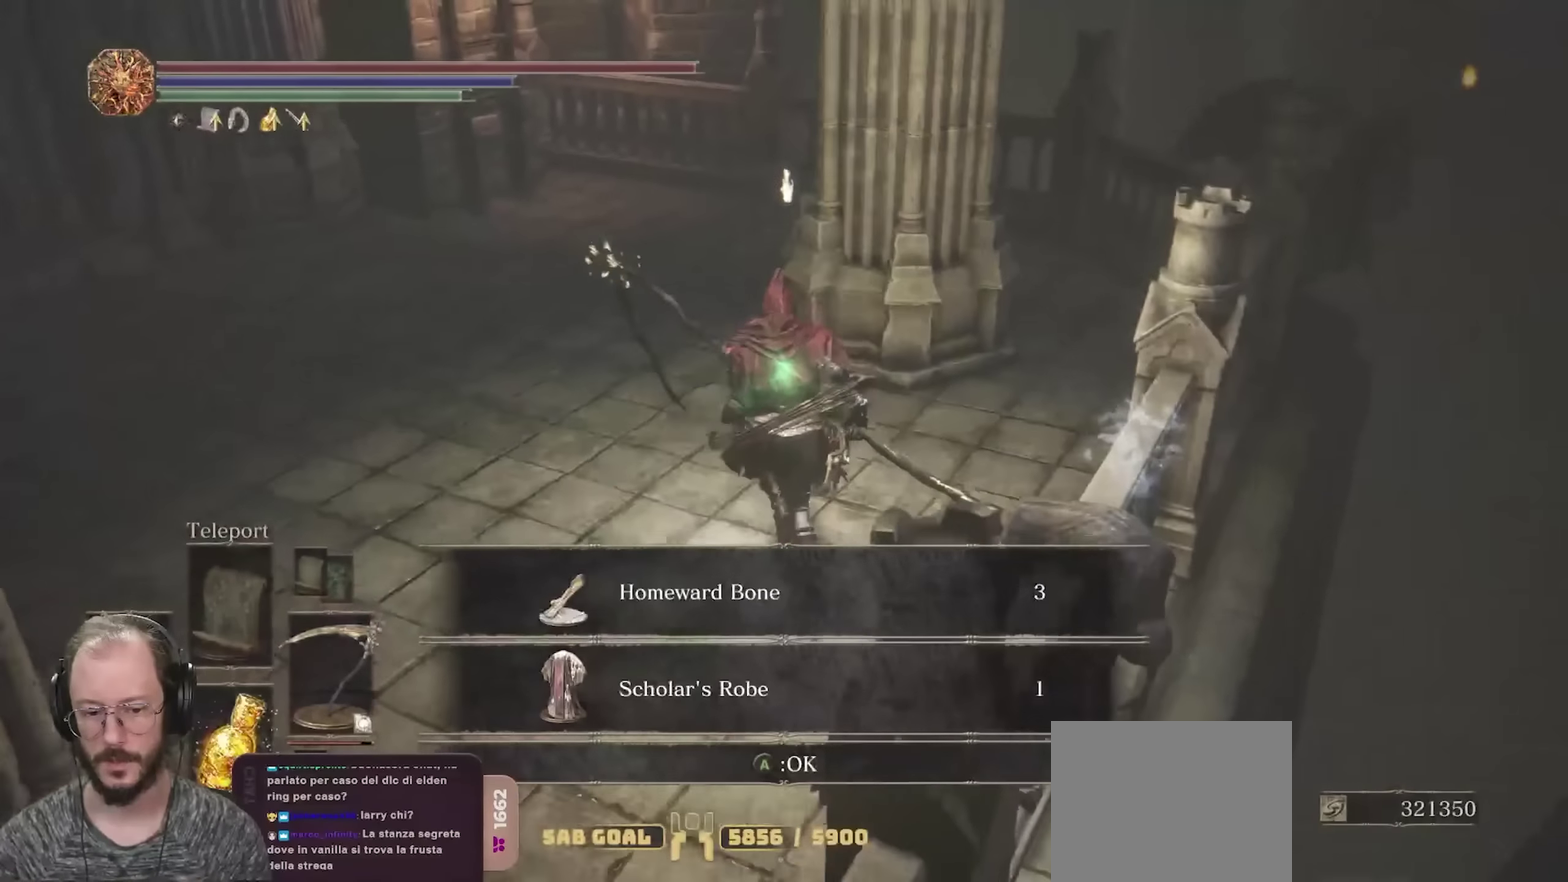
{"dt_ms": 700, "buttons": [], "left_stick": "center", "right_stick": "center", "events": [[100, "A", "down"], [150, "left_stick", "up-left"], [200, "A", "up"], [333, "right_stick", "up"], [367, "START", "down"], [450, "START", "up"], [517, "right_stick", "center"], [567, "A", "down"], [600, "left_stick", "center"], [667, "A", "up"]]}
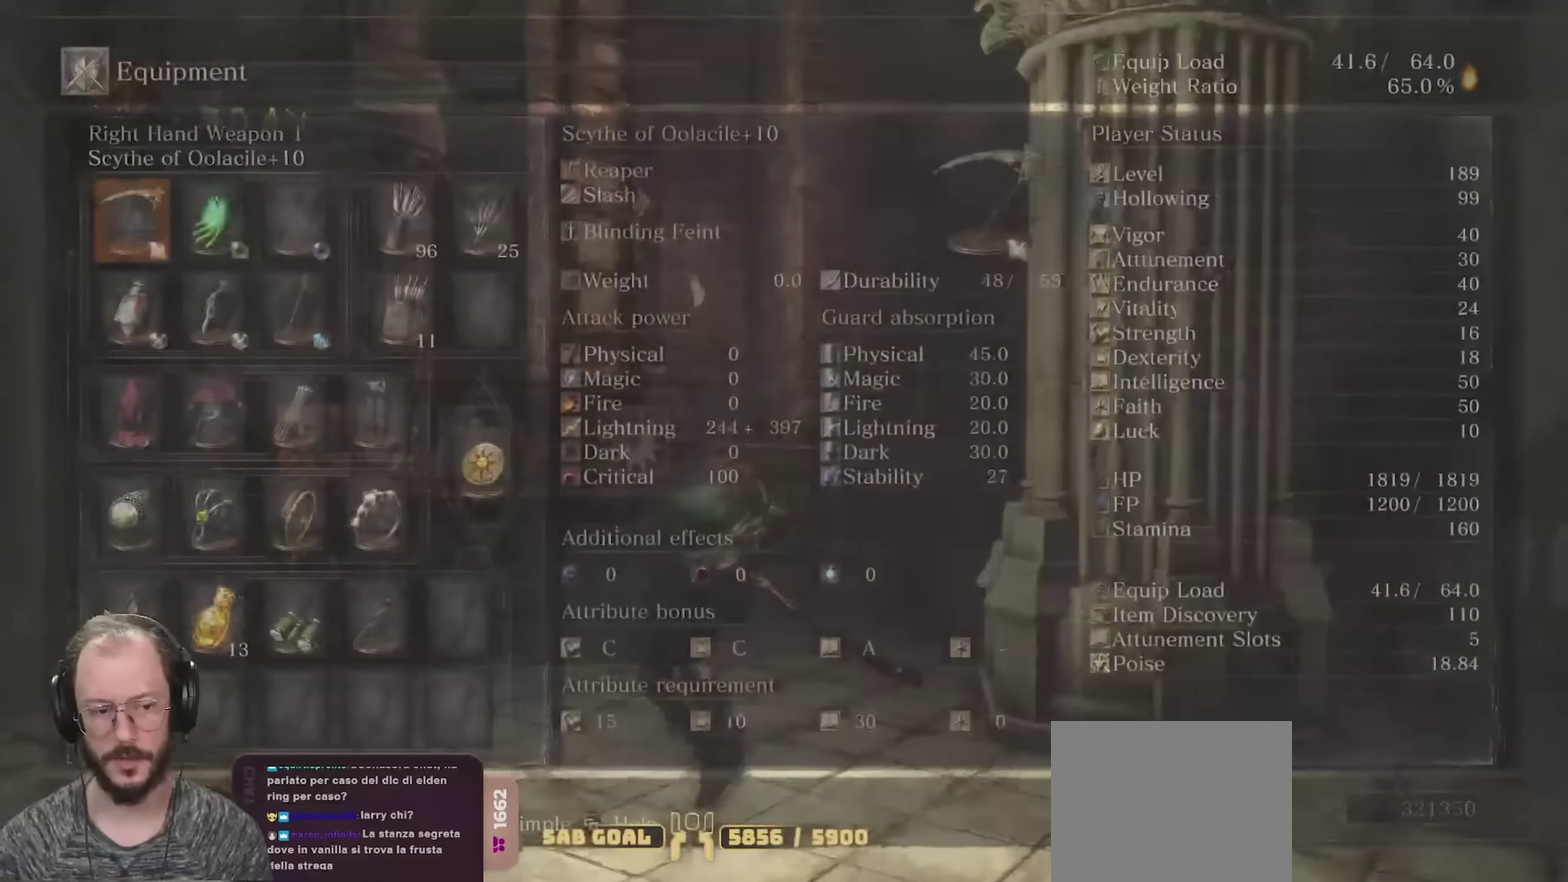
{"dt_ms": 350, "buttons": [], "left_stick": "center", "right_stick": "center", "events": [[33, "DPAD_DOWN", "down"], [117, "DPAD_DOWN", "up"], [183, "DPAD_DOWN", "down"], [267, "DPAD_DOWN", "up"]]}
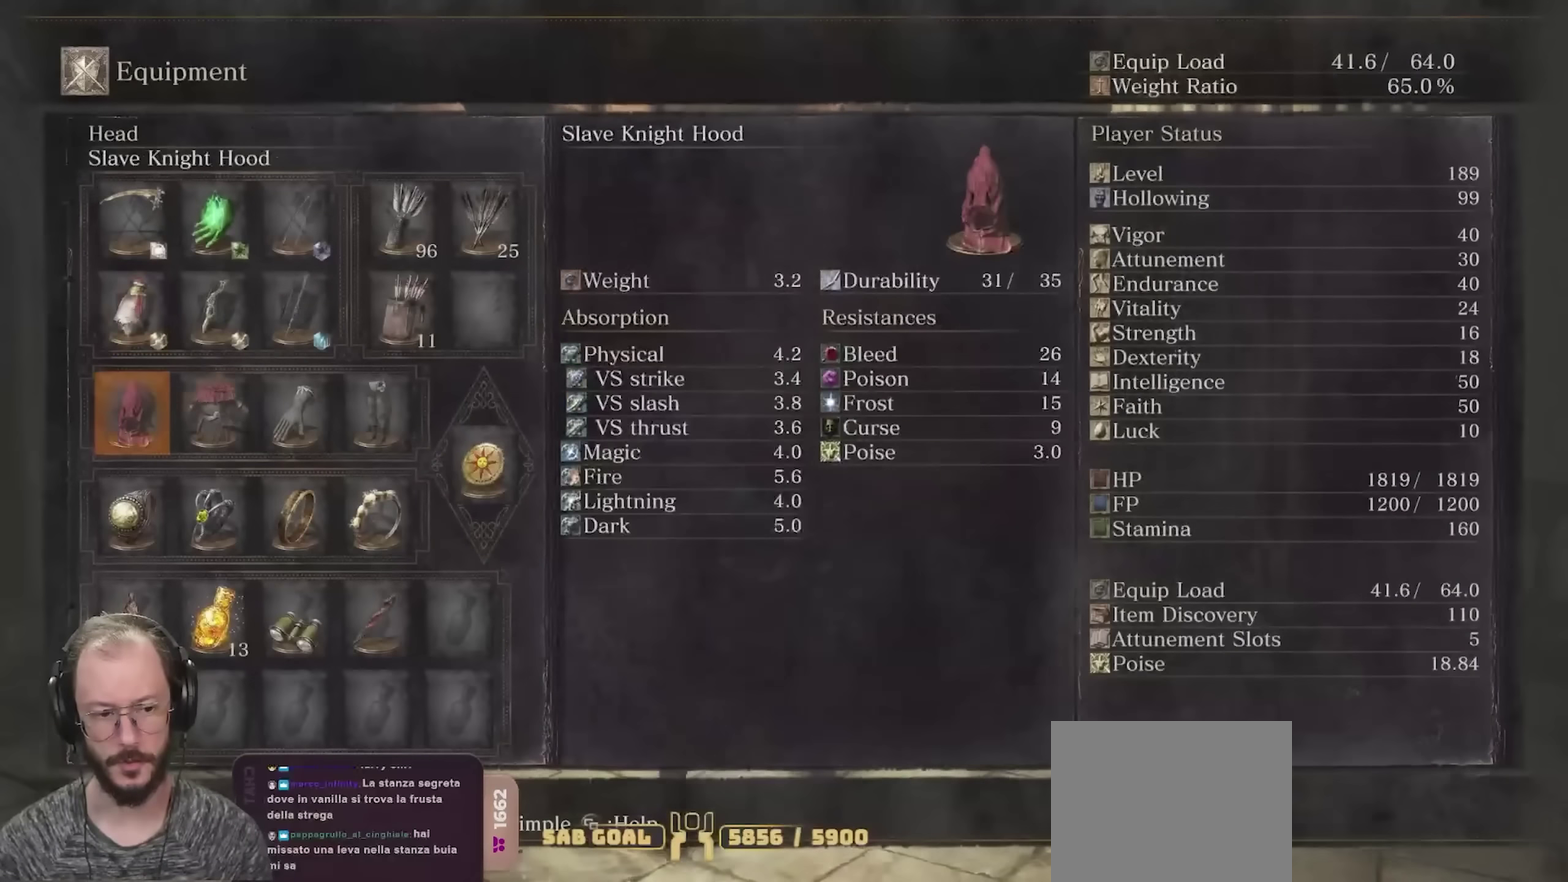
{"dt_ms": 350, "buttons": [], "left_stick": "center", "right_stick": "center", "events": [[17, "DPAD_RIGHT", "down"], [83, "A", "down"], [83, "DPAD_RIGHT", "up"], [217, "A", "up"]]}
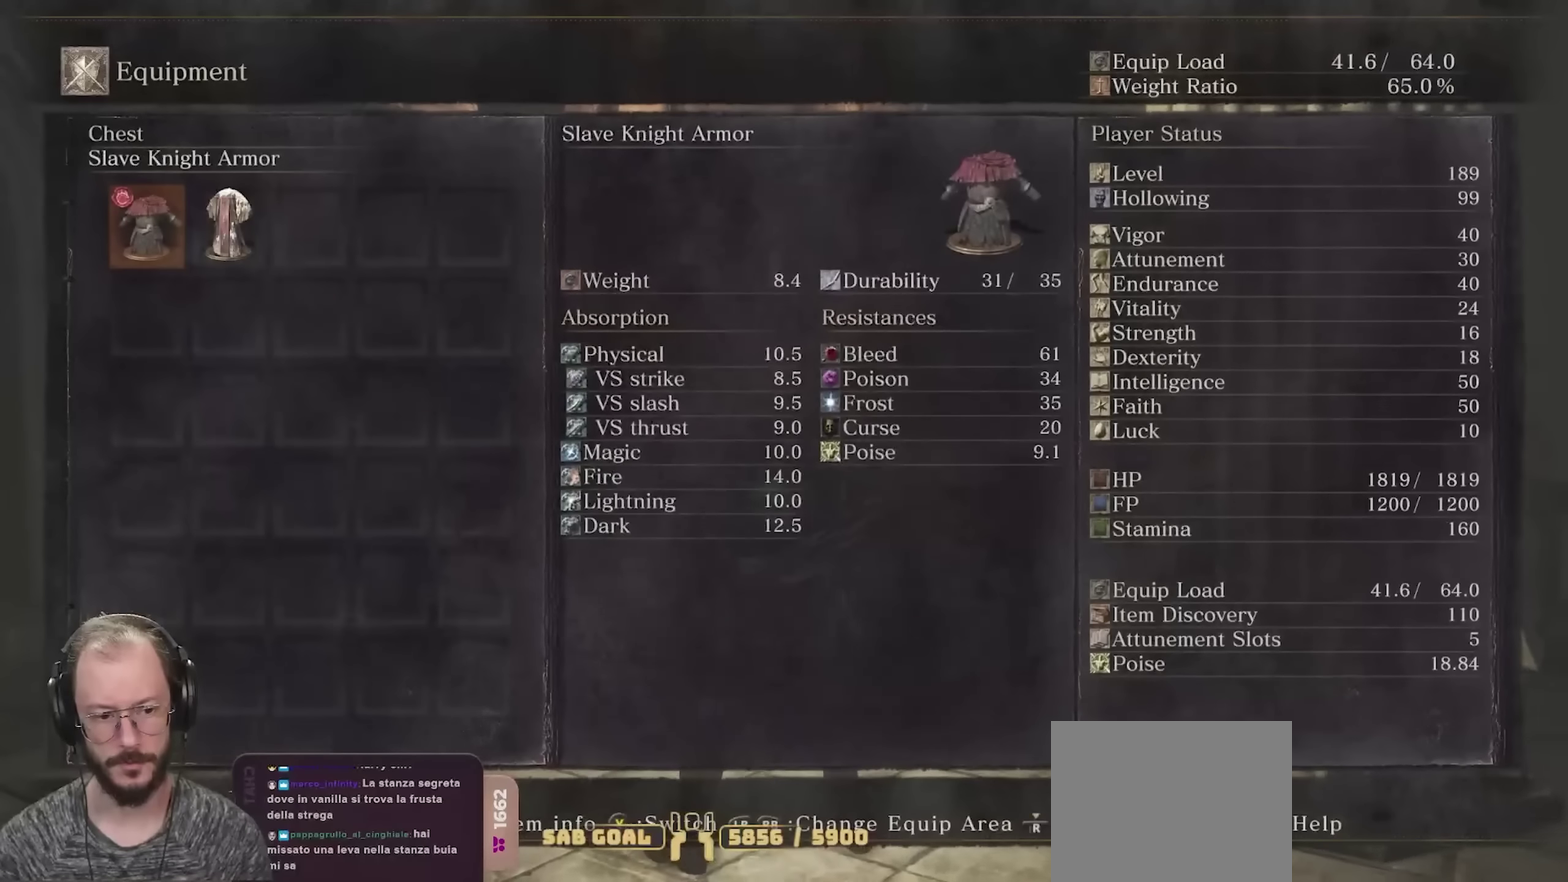
{"dt_ms": 800, "buttons": [], "left_stick": "center", "right_stick": "left", "events": [[317, "DPAD_RIGHT", "down"], [400, "DPAD_RIGHT", "up"], [400, "X", "down"], [533, "X", "up"], [717, "right_stick", "left"]]}
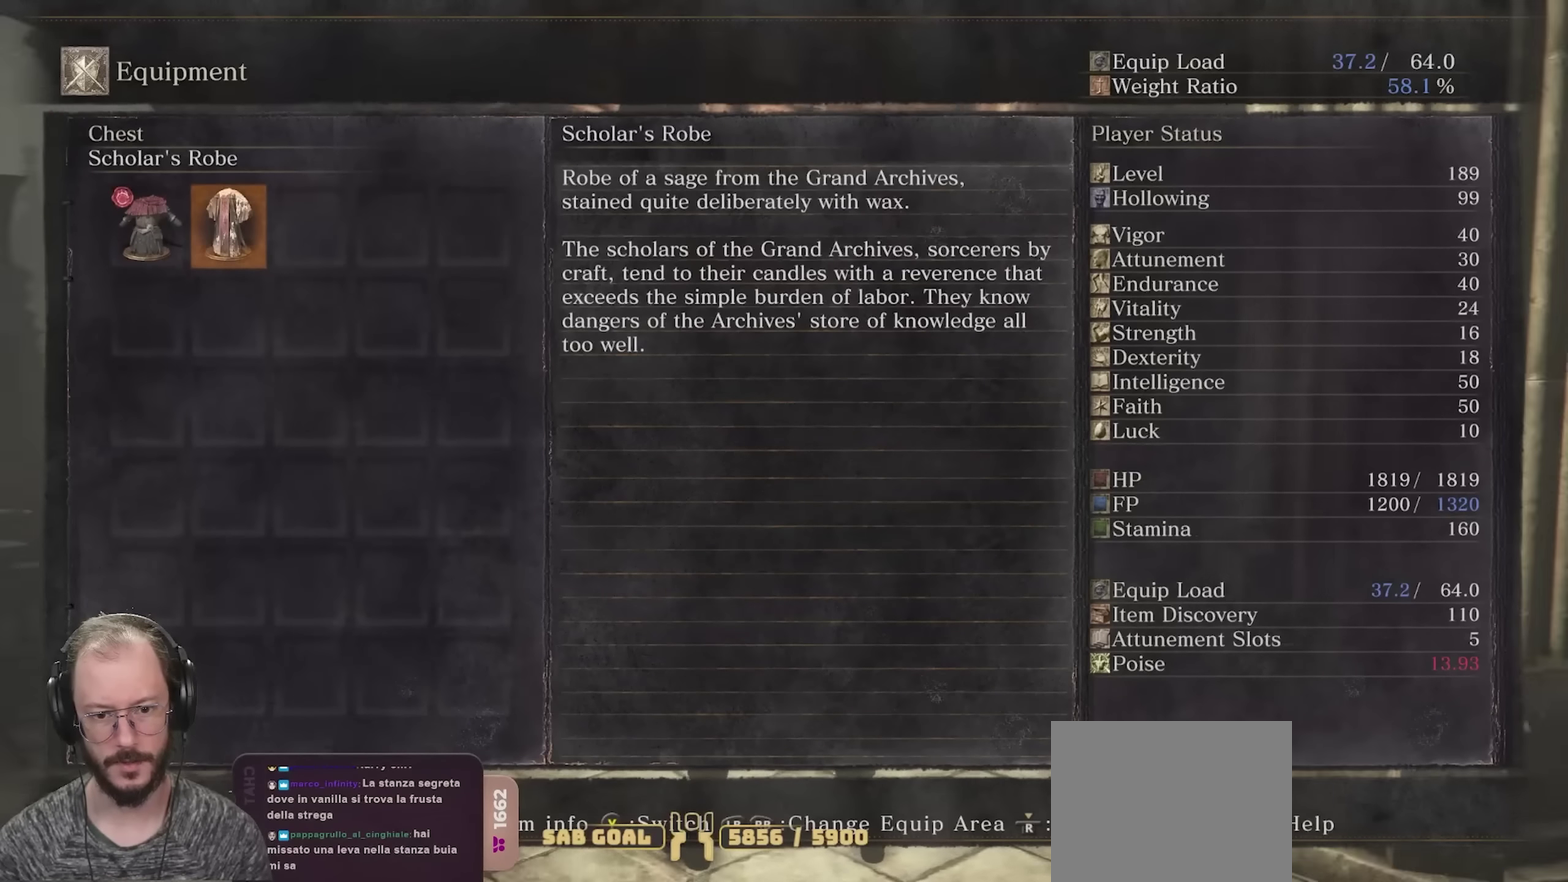
{"dt_ms": 350, "buttons": [], "left_stick": "up-left", "right_stick": "center", "events": [[67, "left_stick", "up-left"], [300, "right_stick", "center"]]}
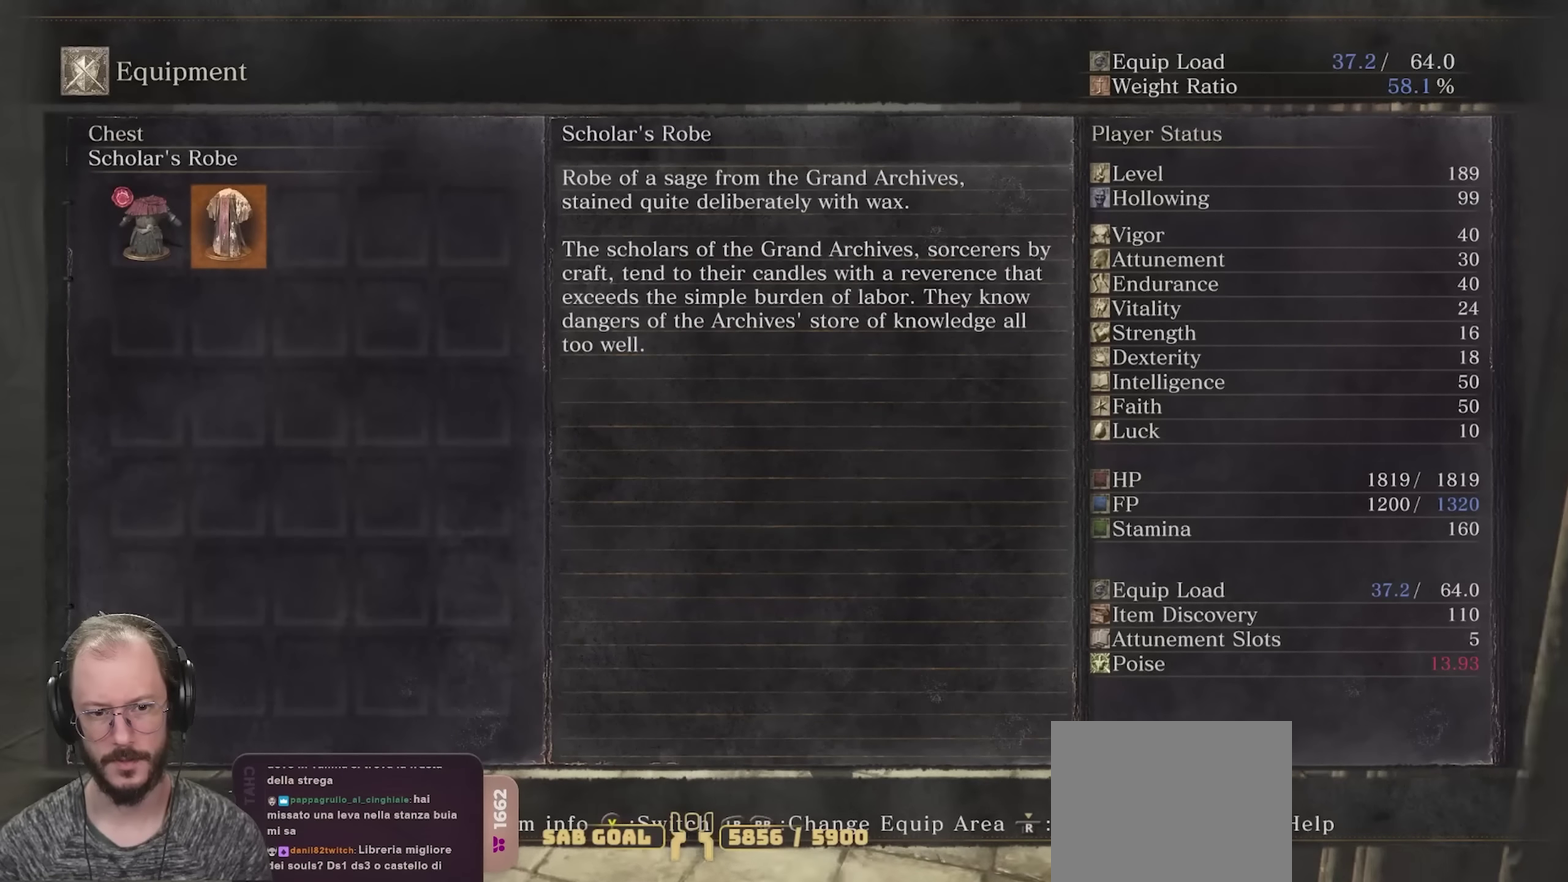
{"dt_ms": 450, "buttons": [], "left_stick": "up-left", "right_stick": "center", "events": []}
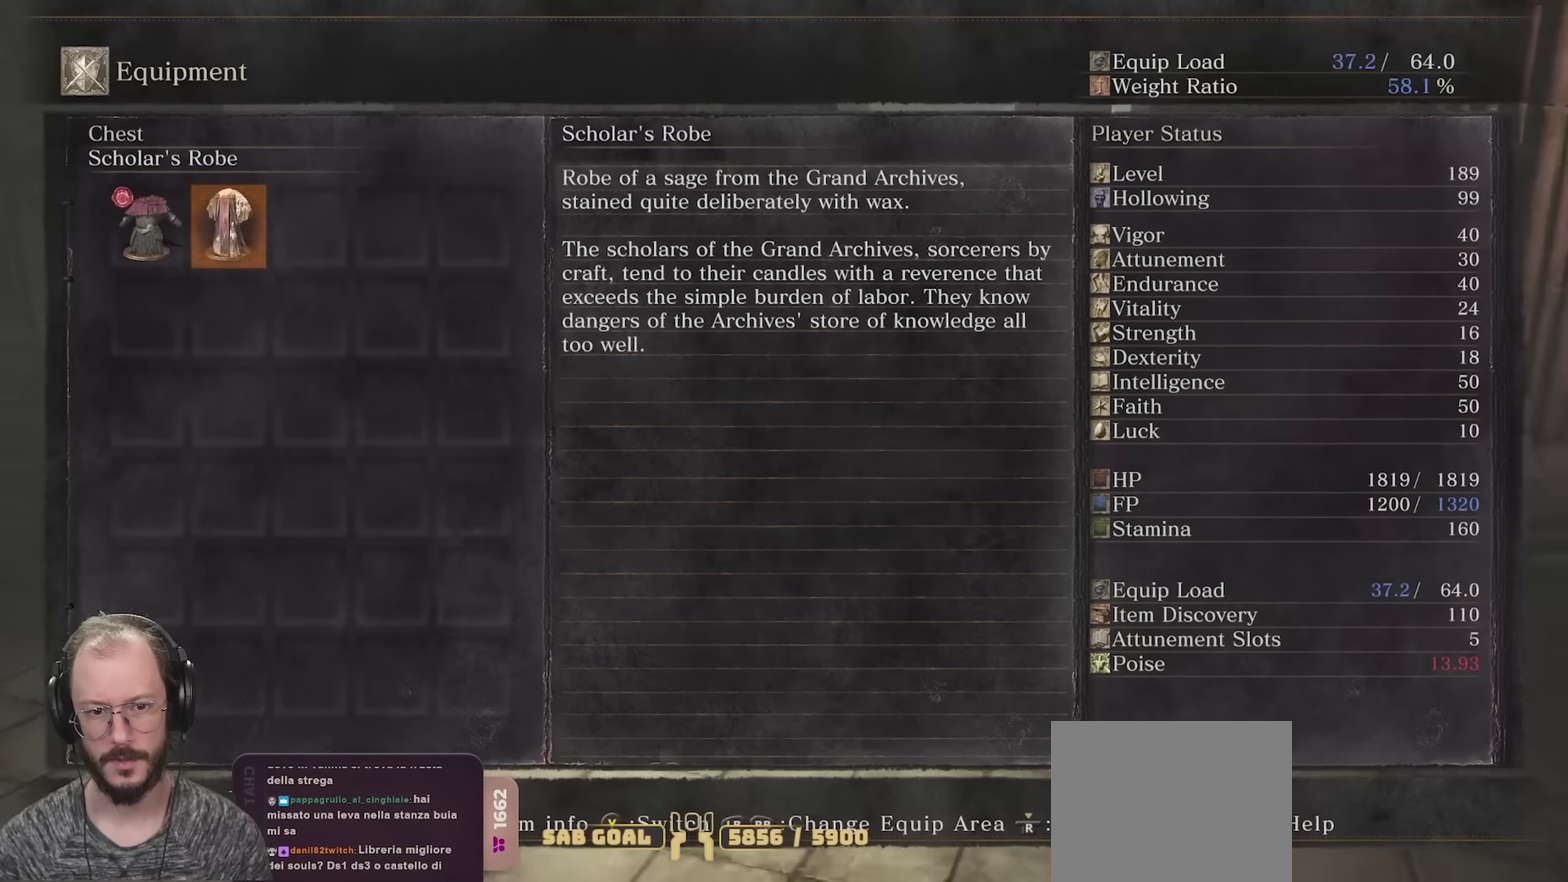
{"dt_ms": 700, "buttons": [], "left_stick": "up", "right_stick": "center", "events": [[67, "X", "down"], [133, "X", "up"], [217, "left_stick", "up"], [283, "X", "down"], [400, "X", "up"]]}
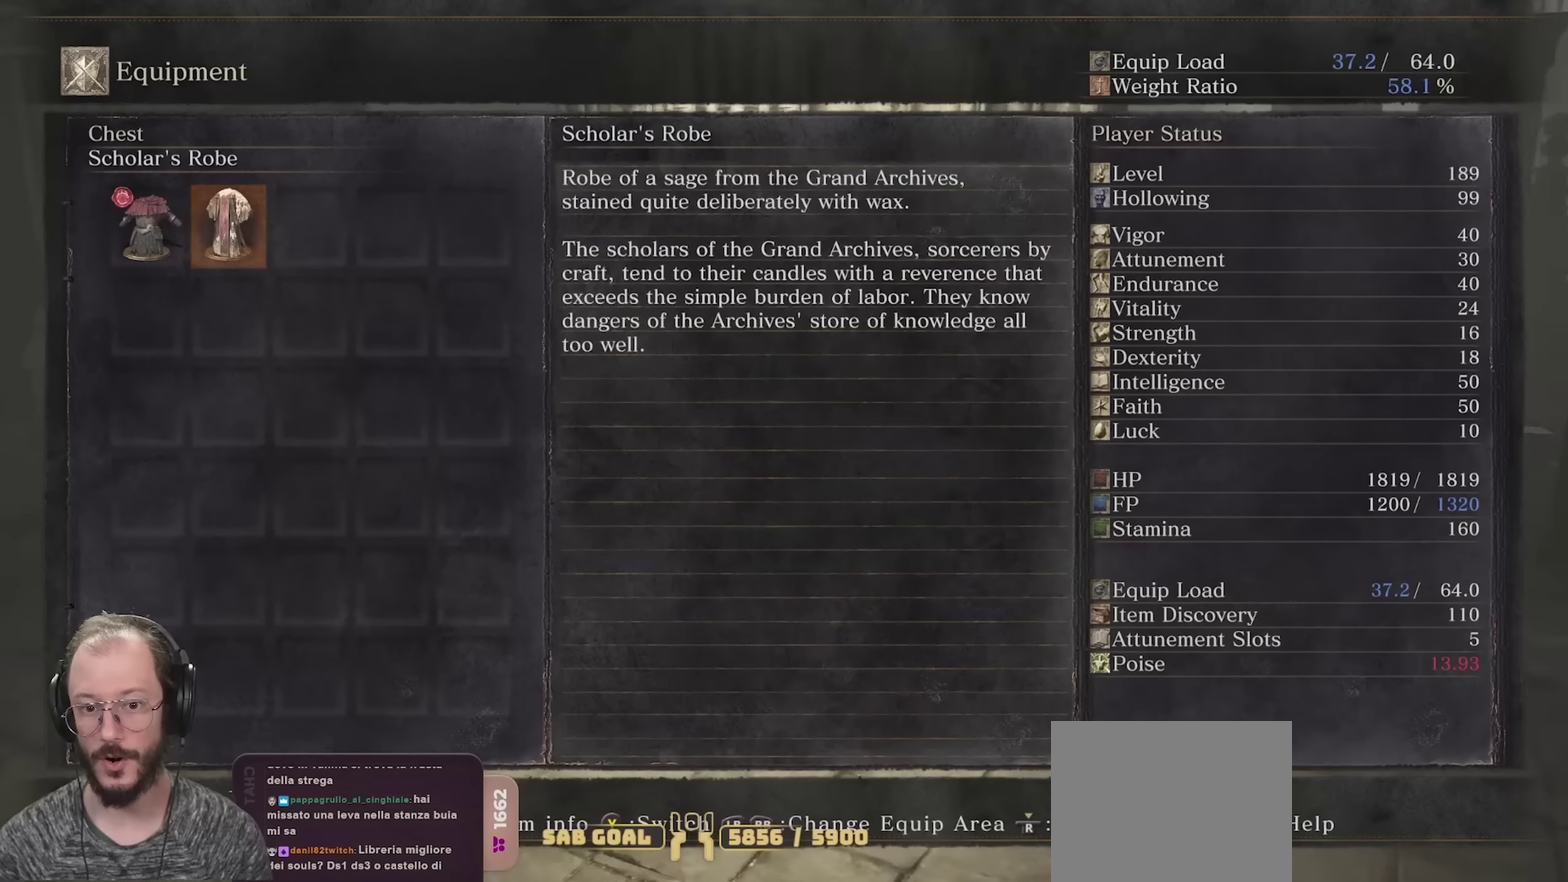
{"dt_ms": 350, "buttons": [], "left_stick": "up", "right_stick": "center", "events": []}
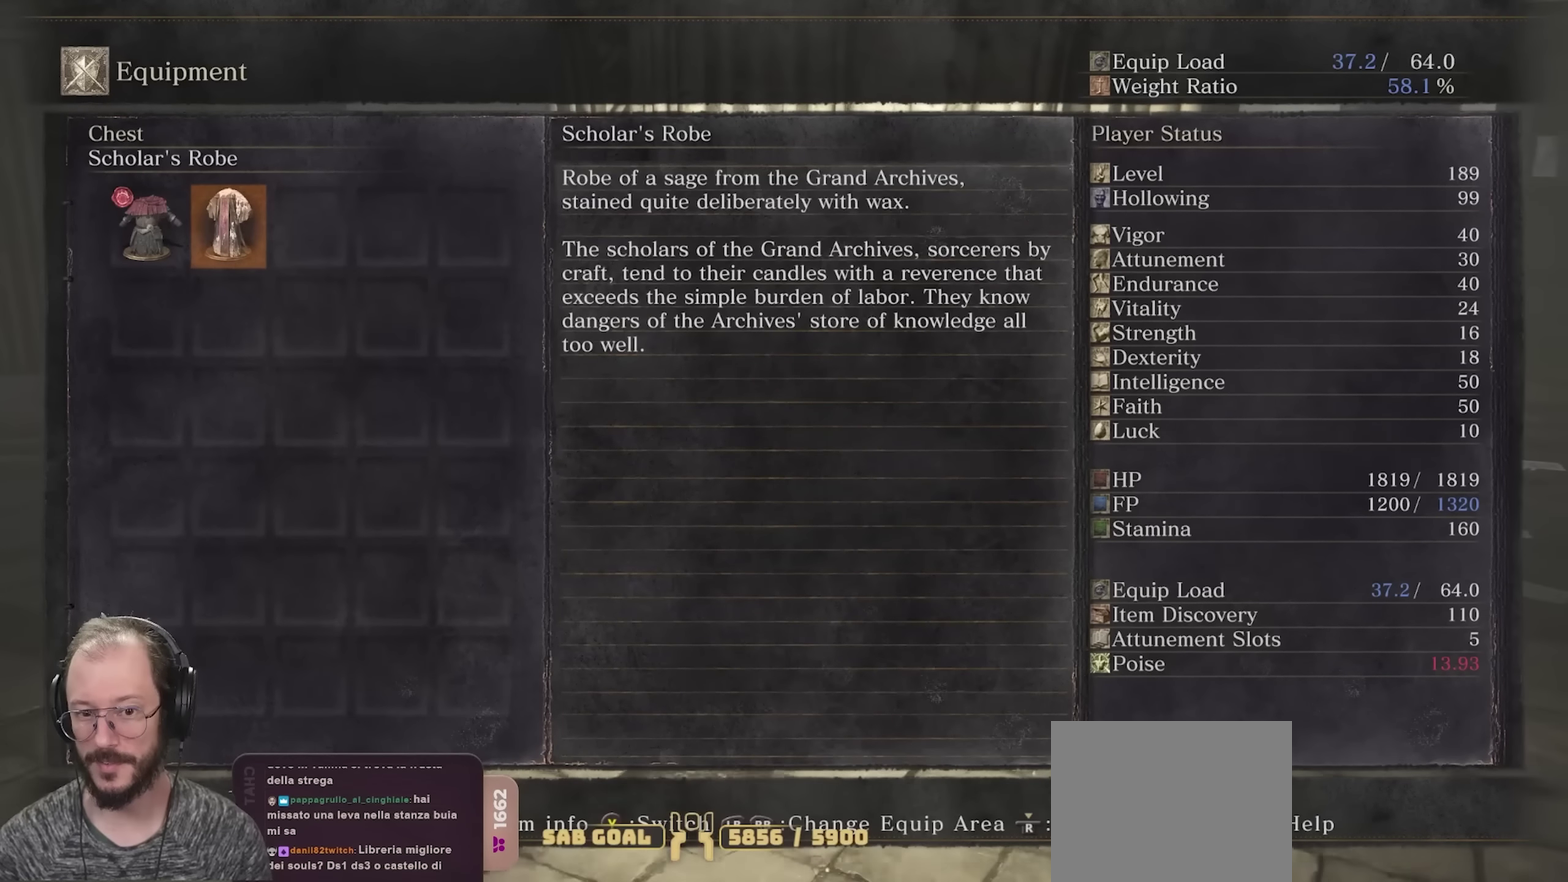
{"dt_ms": 350, "buttons": [], "left_stick": "up-right", "right_stick": "center", "events": [[267, "left_stick", "up-right"]]}
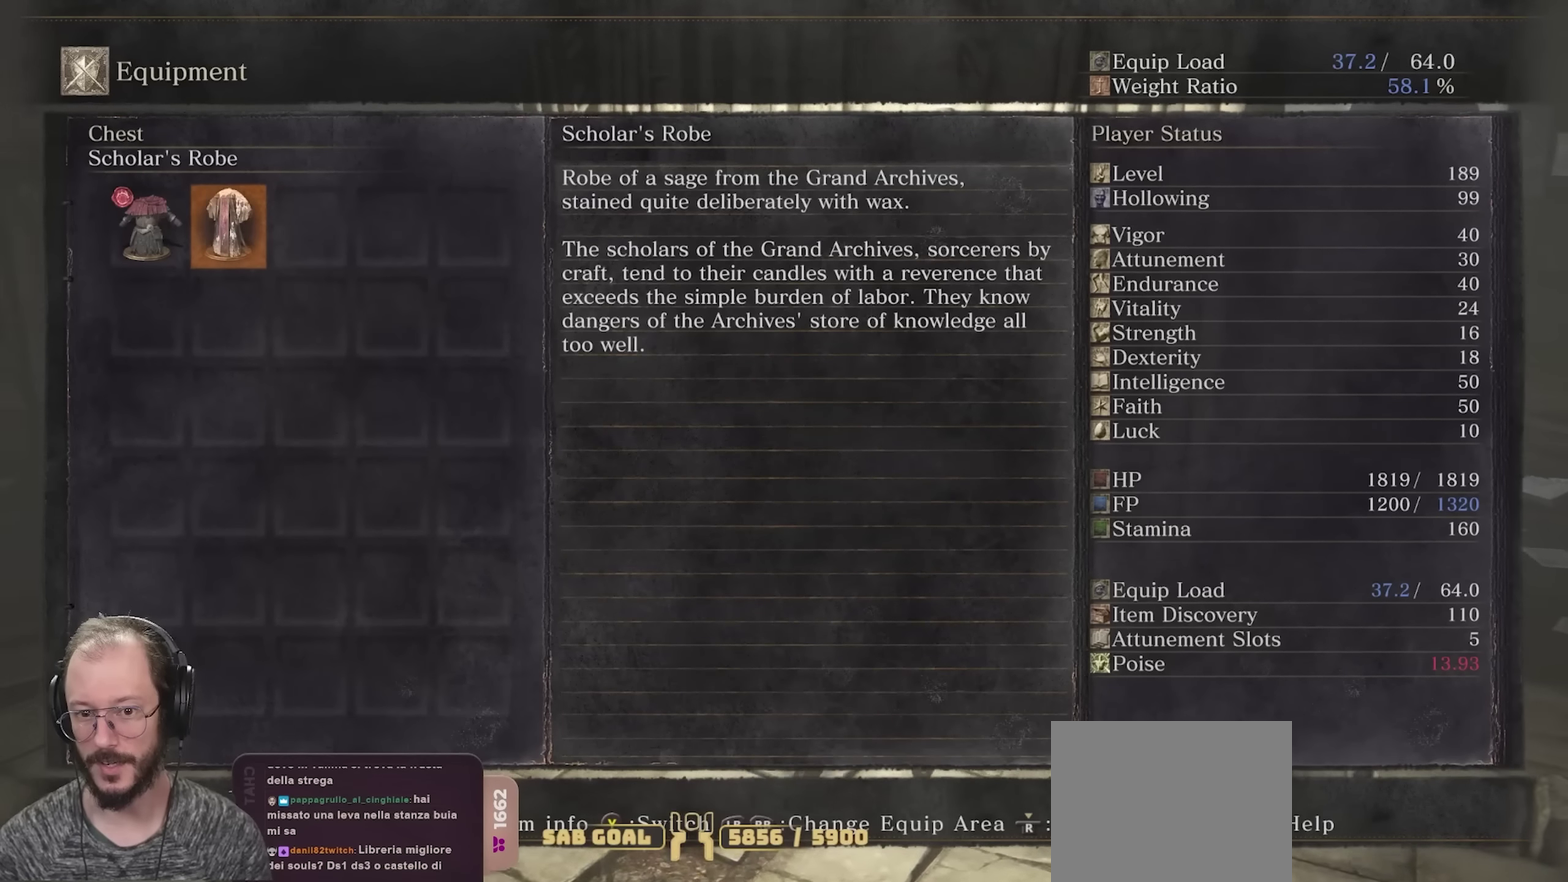
{"dt_ms": 700, "buttons": [], "left_stick": "up-right", "right_stick": "center", "events": [[67, "left_stick", "right"], [183, "left_stick", "down-right"], [483, "left_stick", "right"], [567, "left_stick", "up-right"]]}
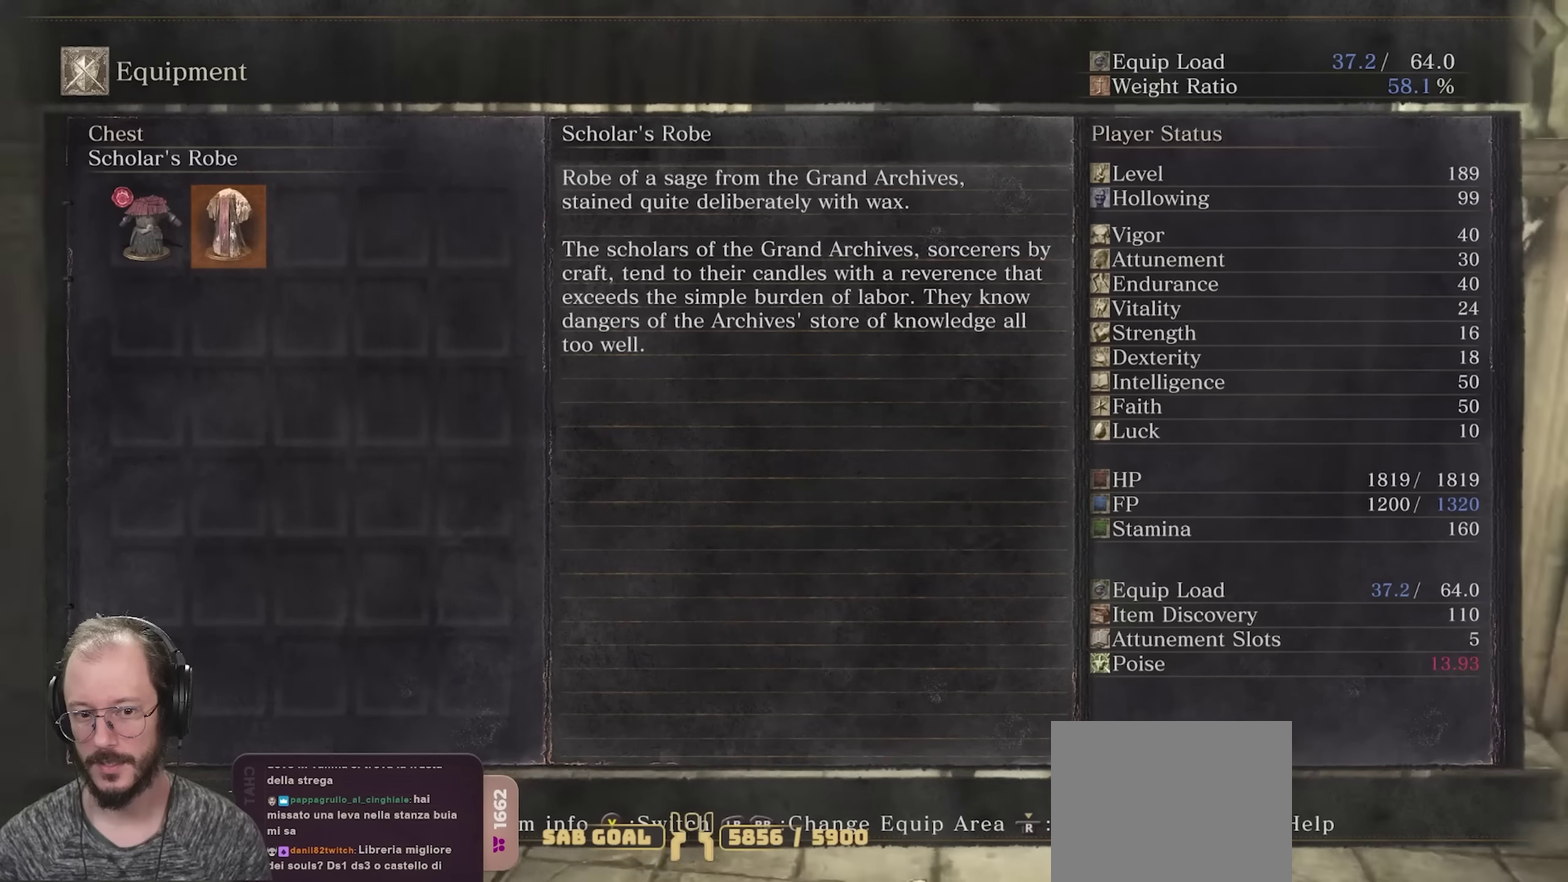
{"dt_ms": 700, "buttons": ["B"], "left_stick": "up", "right_stick": "center", "events": [[117, "left_stick", "center"], [333, "B", "down"], [333, "left_stick", "up"], [450, "B", "up"], [500, "B", "down"], [583, "B", "up"], [667, "B", "down"]]}
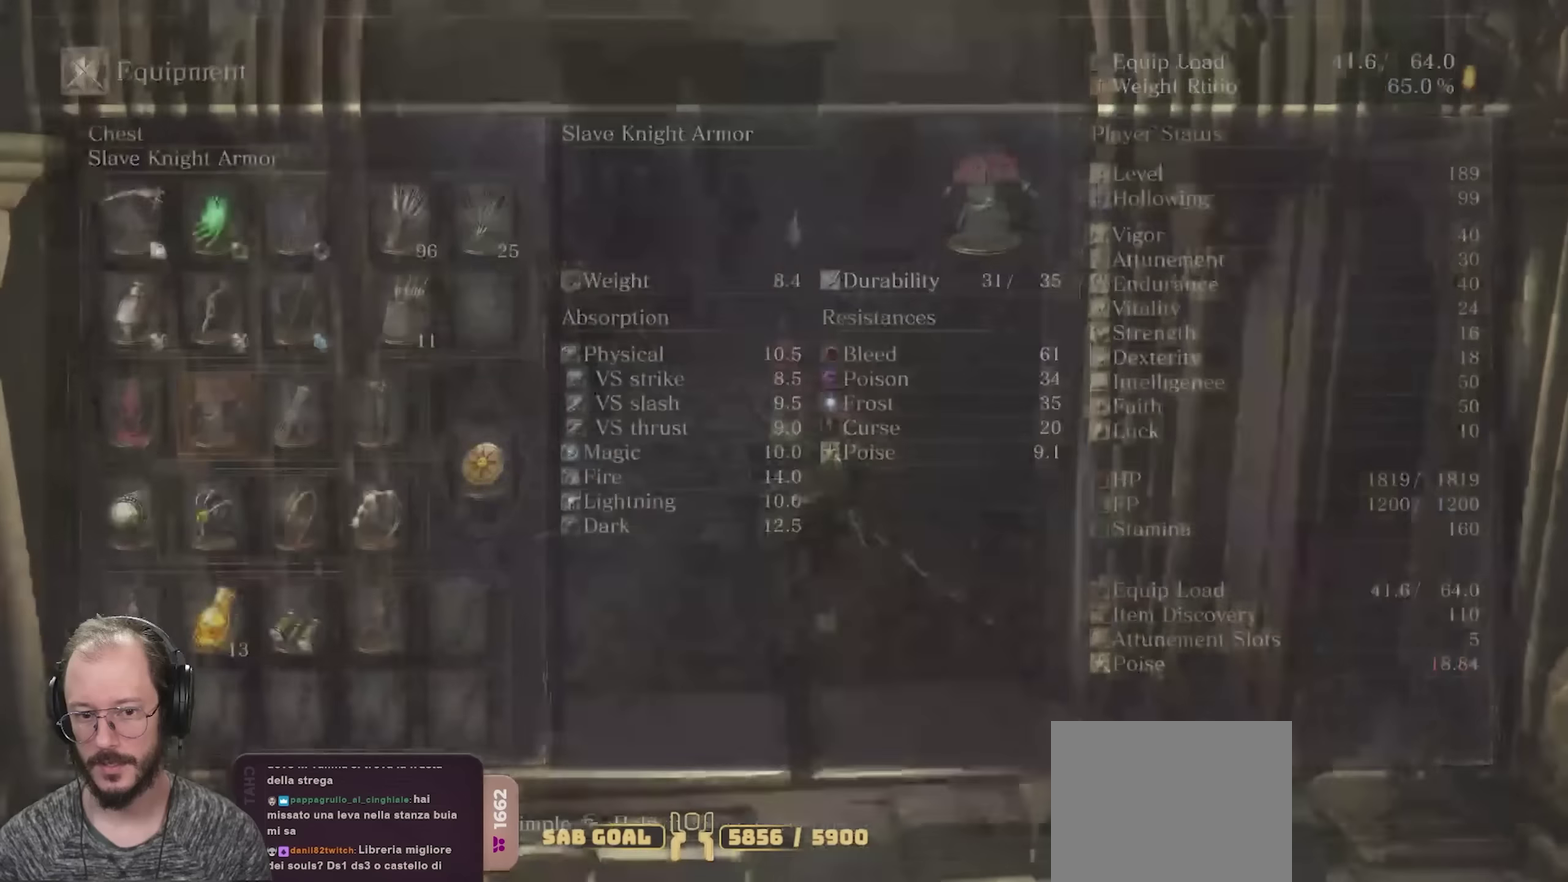
{"dt_ms": 250, "buttons": [], "left_stick": "up", "right_stick": "center", "events": [[33, "B", "up"], [116, "B", "down"], [166, "B", "up"]]}
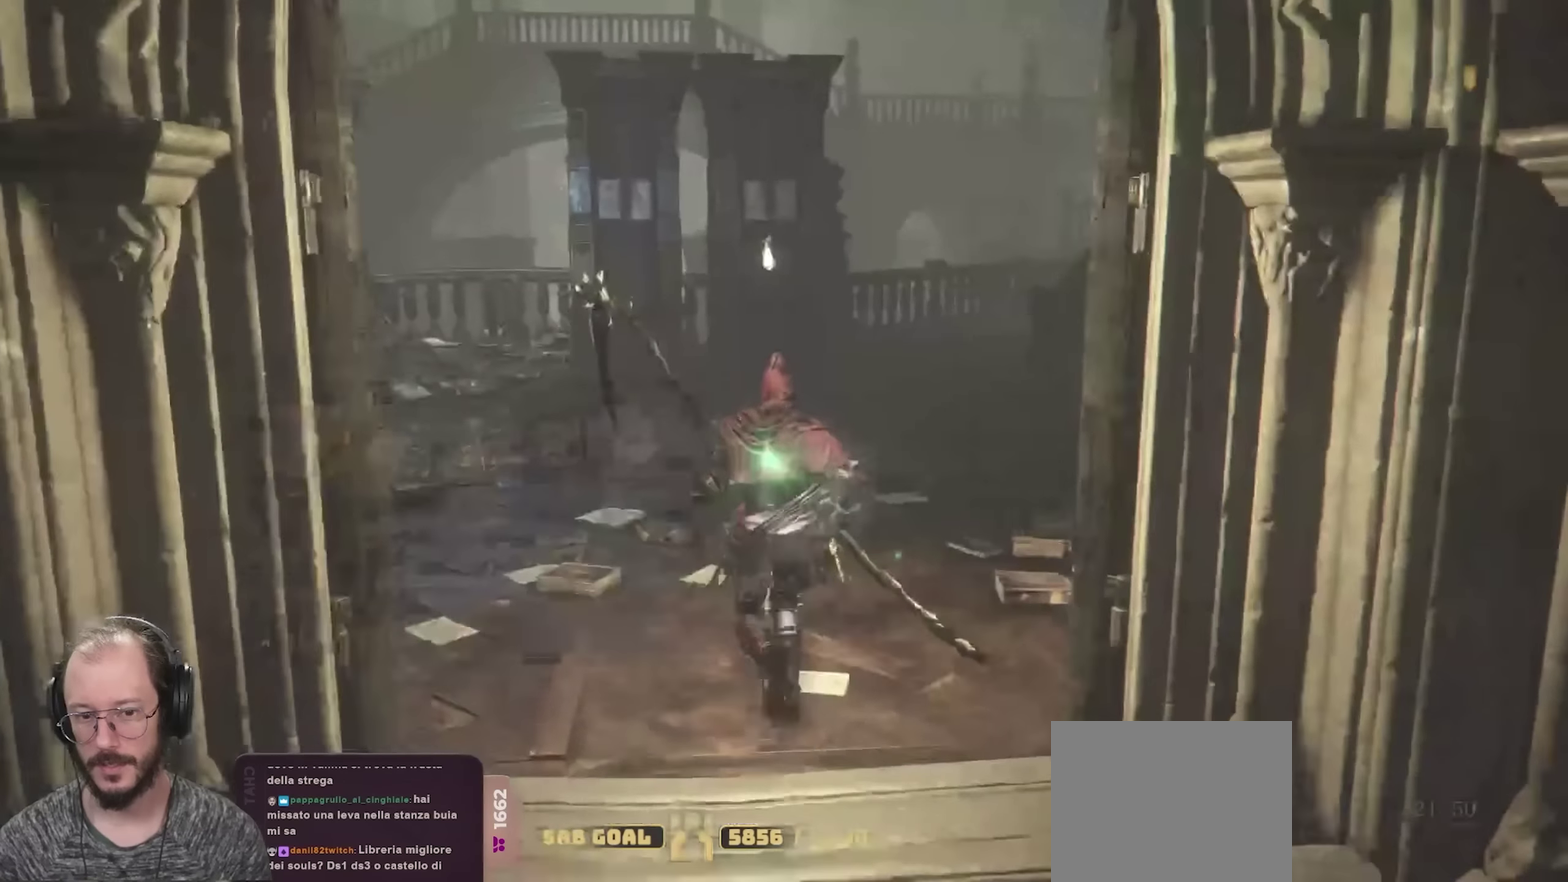
{"dt_ms": 550, "buttons": ["B"], "left_stick": "up", "right_stick": "center", "events": [[16, "B", "down"], [300, "B", "up"], [400, "B", "down"]]}
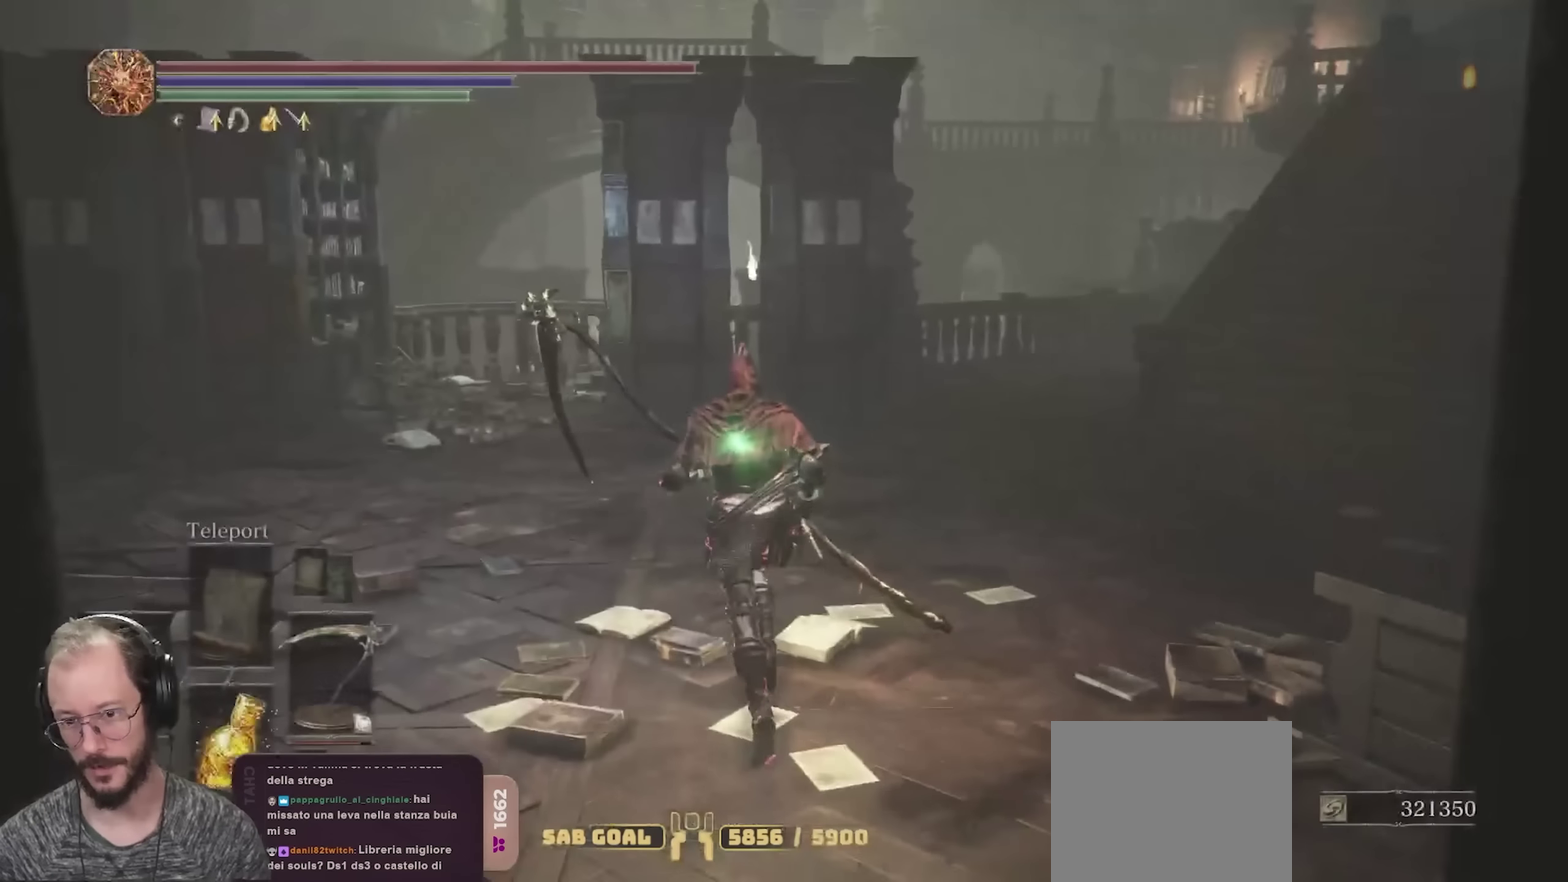
{"dt_ms": 700, "buttons": ["B"], "left_stick": "up", "right_stick": "center", "events": [[300, "right_stick", "left"], [616, "right_stick", "center"]]}
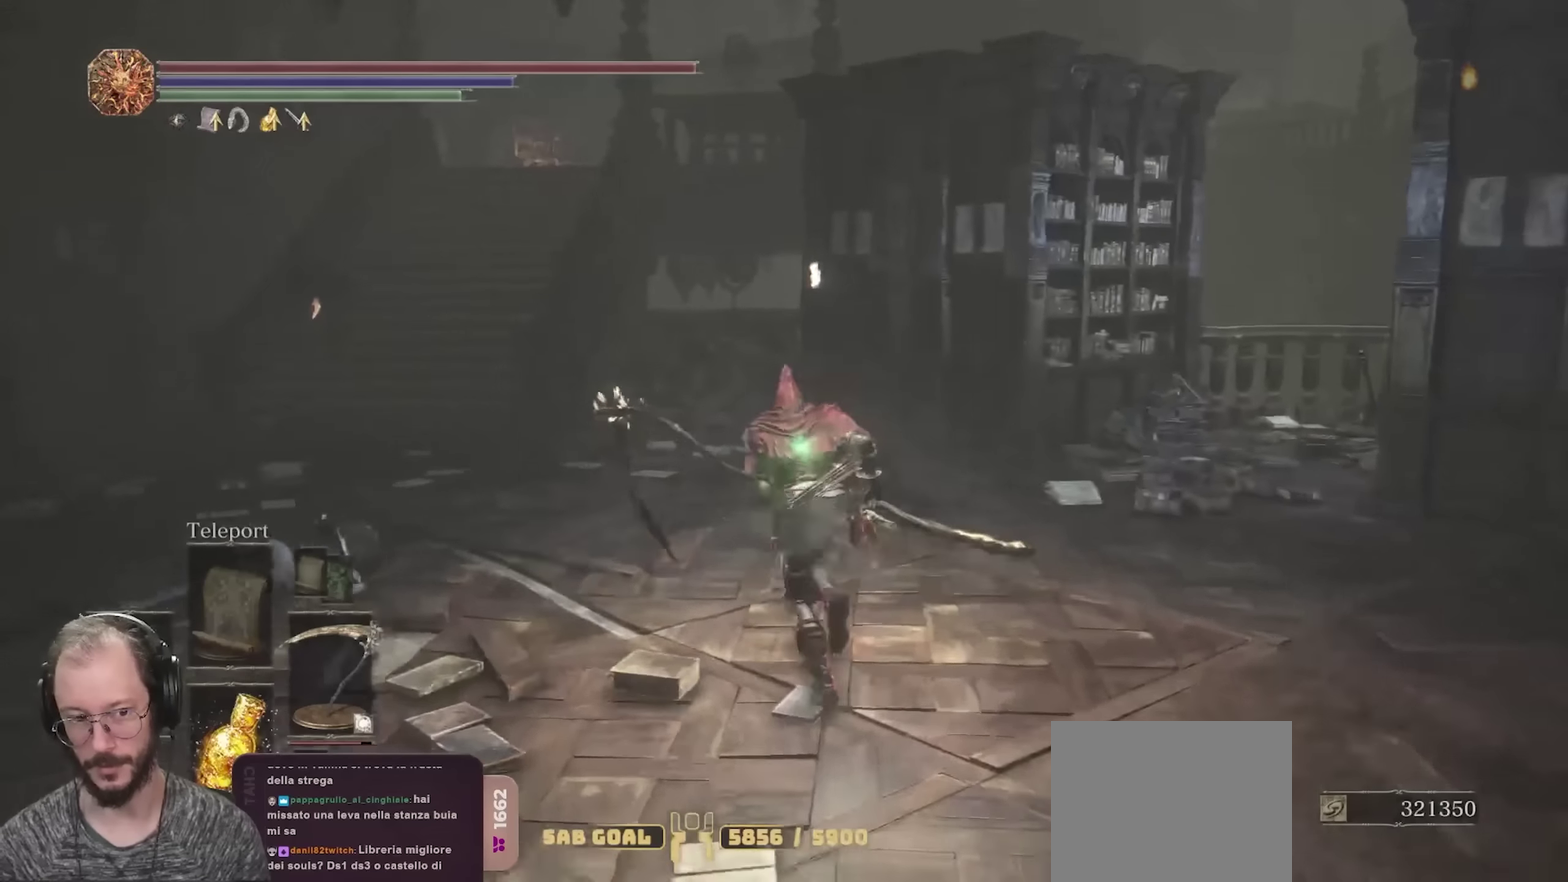
{"dt_ms": 250, "buttons": ["B"], "left_stick": "up", "right_stick": "center", "events": []}
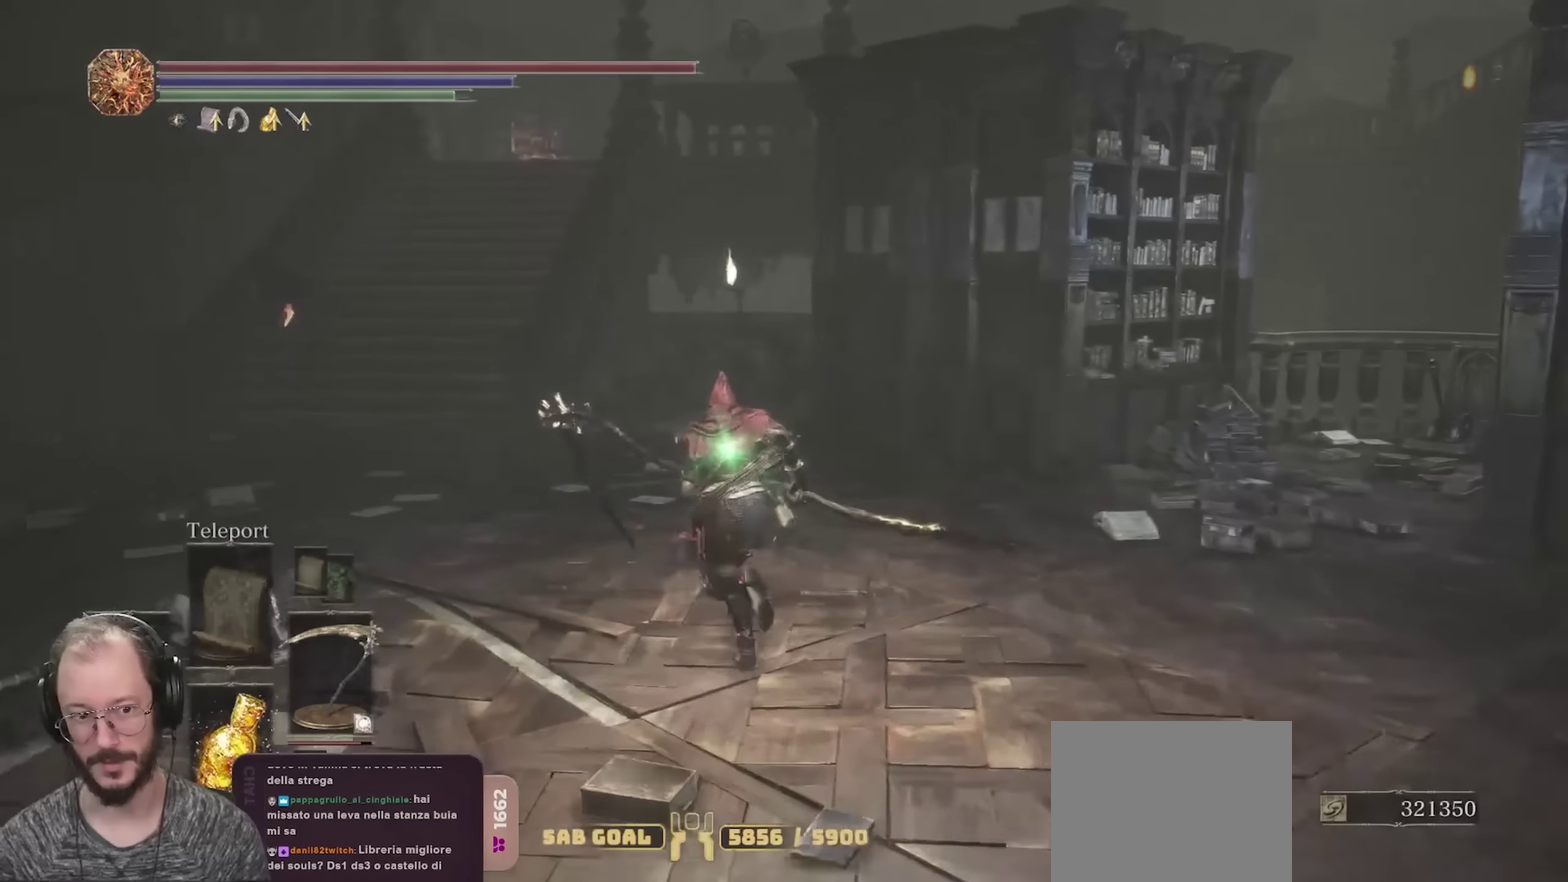
{"dt_ms": 450, "buttons": ["B"], "left_stick": "up", "right_stick": "center", "events": []}
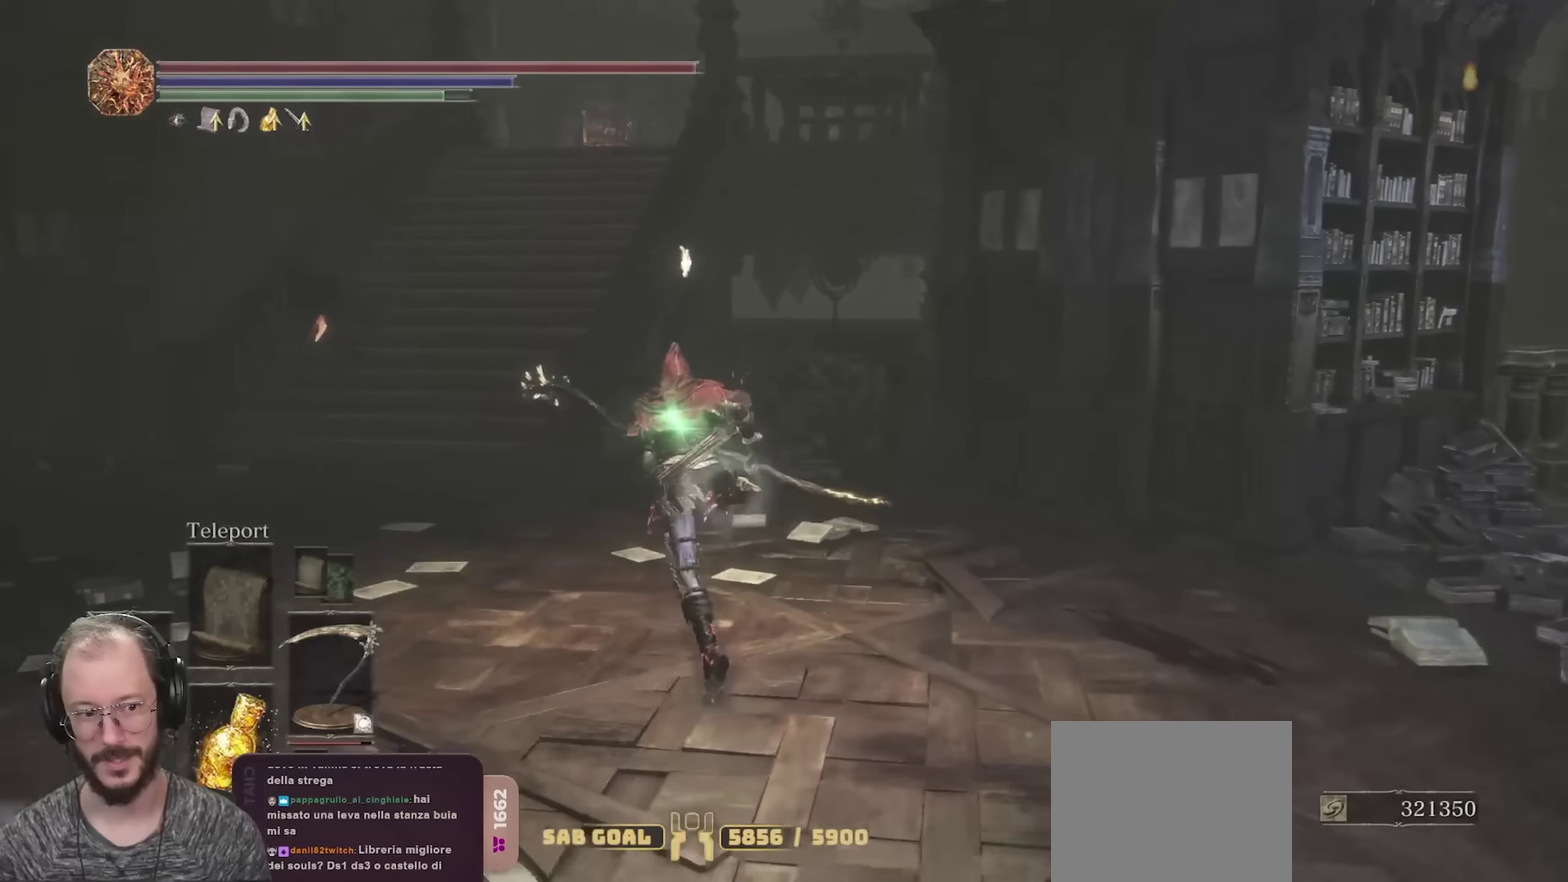
{"dt_ms": 700, "buttons": ["B"], "left_stick": "up", "right_stick": "center", "events": [[50, "right_stick", "left"], [216, "right_stick", "center"], [283, "R1", "down"], [416, "R1", "up"]]}
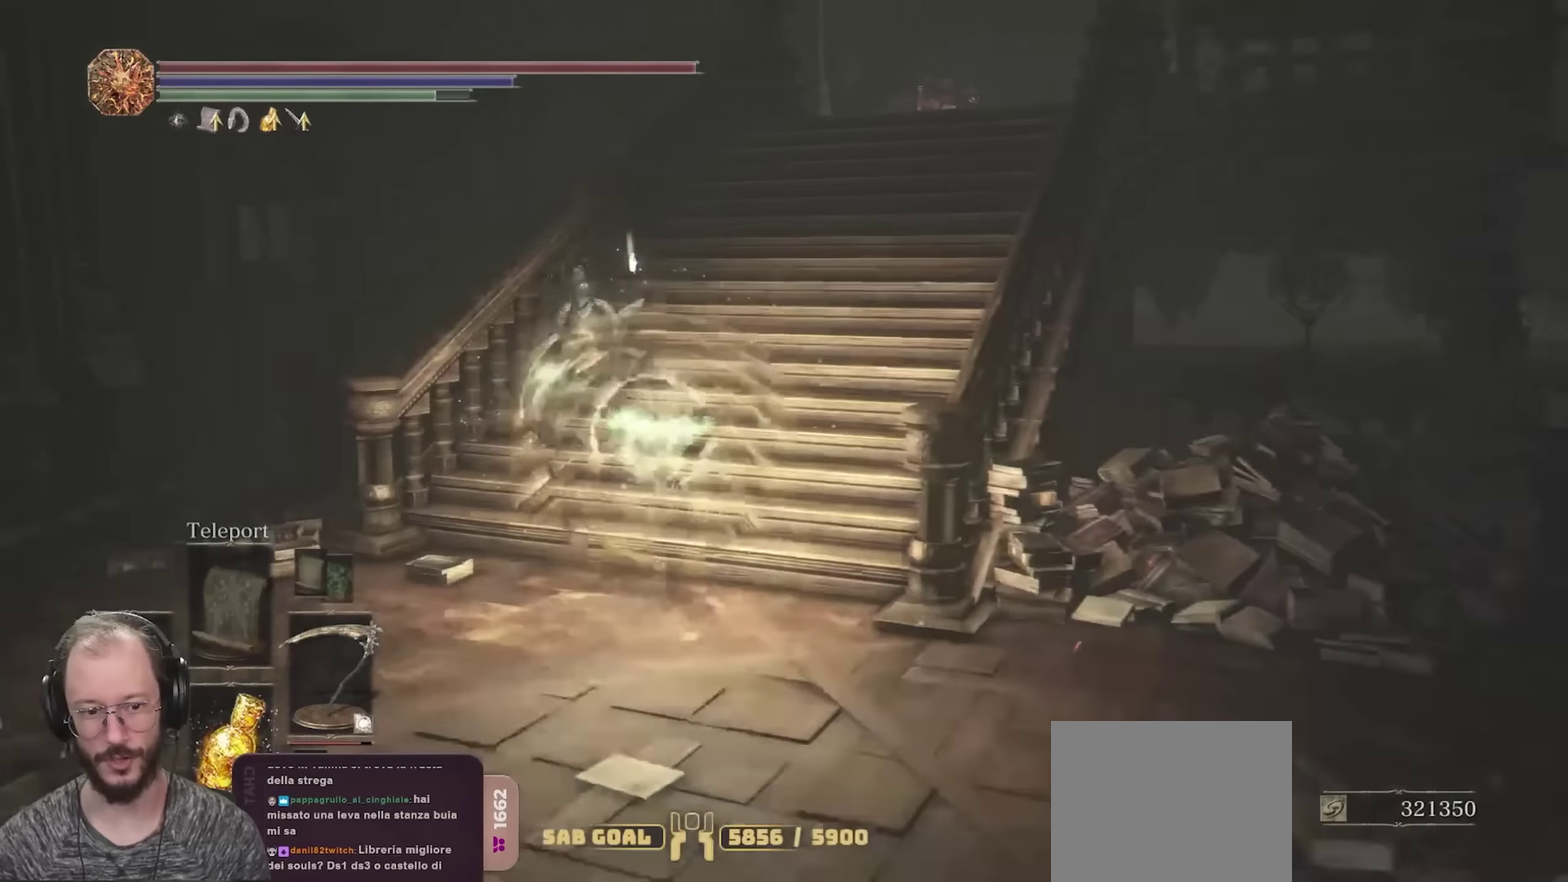
{"dt_ms": 350, "buttons": ["B"], "left_stick": "up", "right_stick": "center", "events": []}
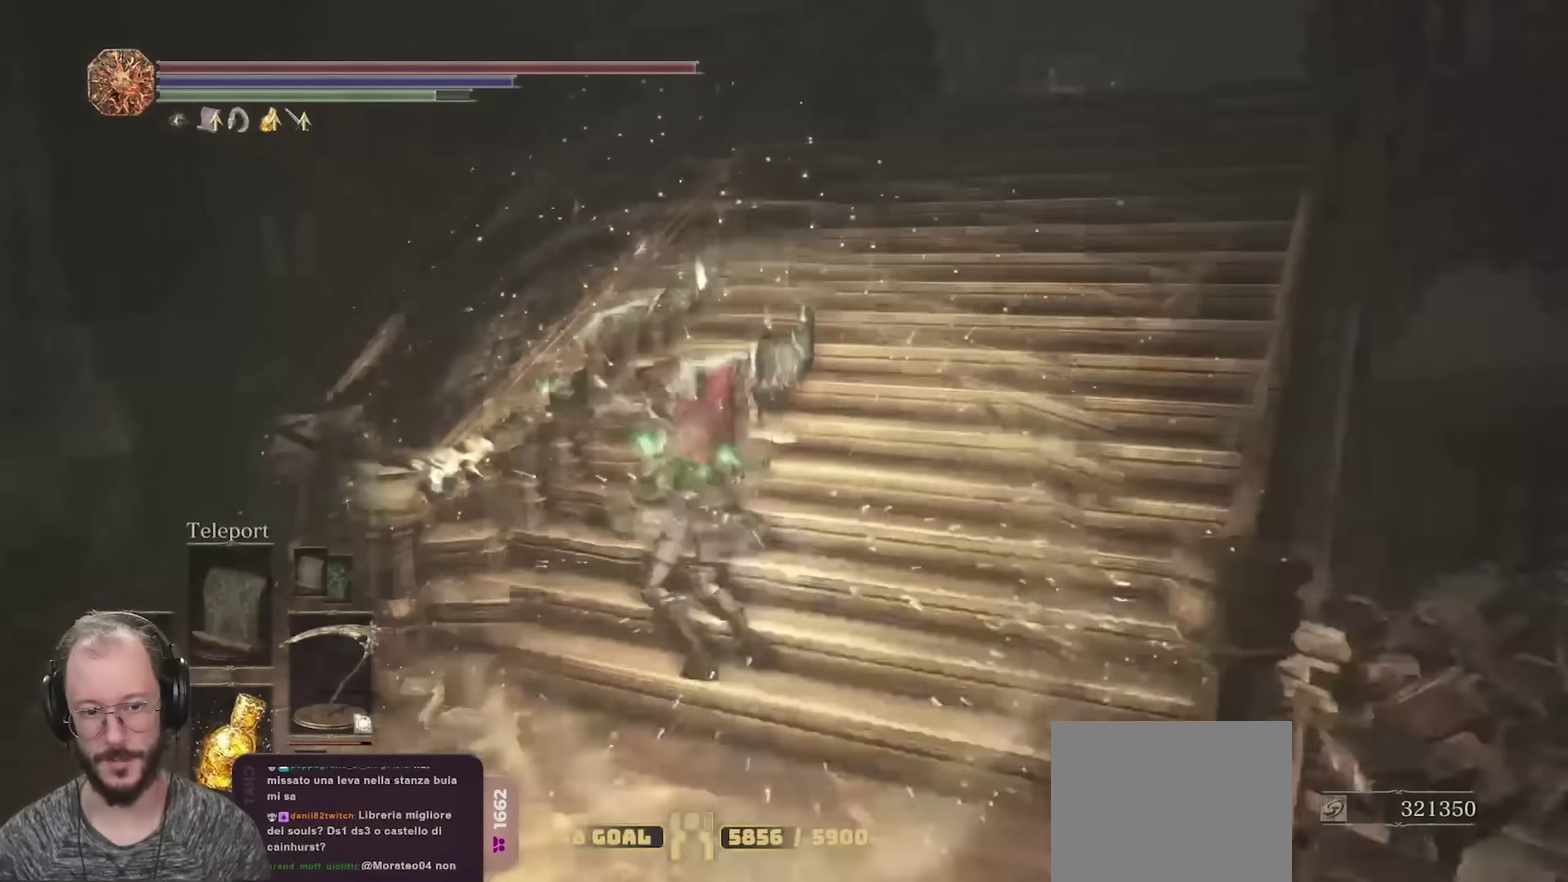
{"dt_ms": 450, "buttons": ["B"], "left_stick": "up", "right_stick": "center", "events": [[66, "left_stick", "up-right"], [433, "left_stick", "up"]]}
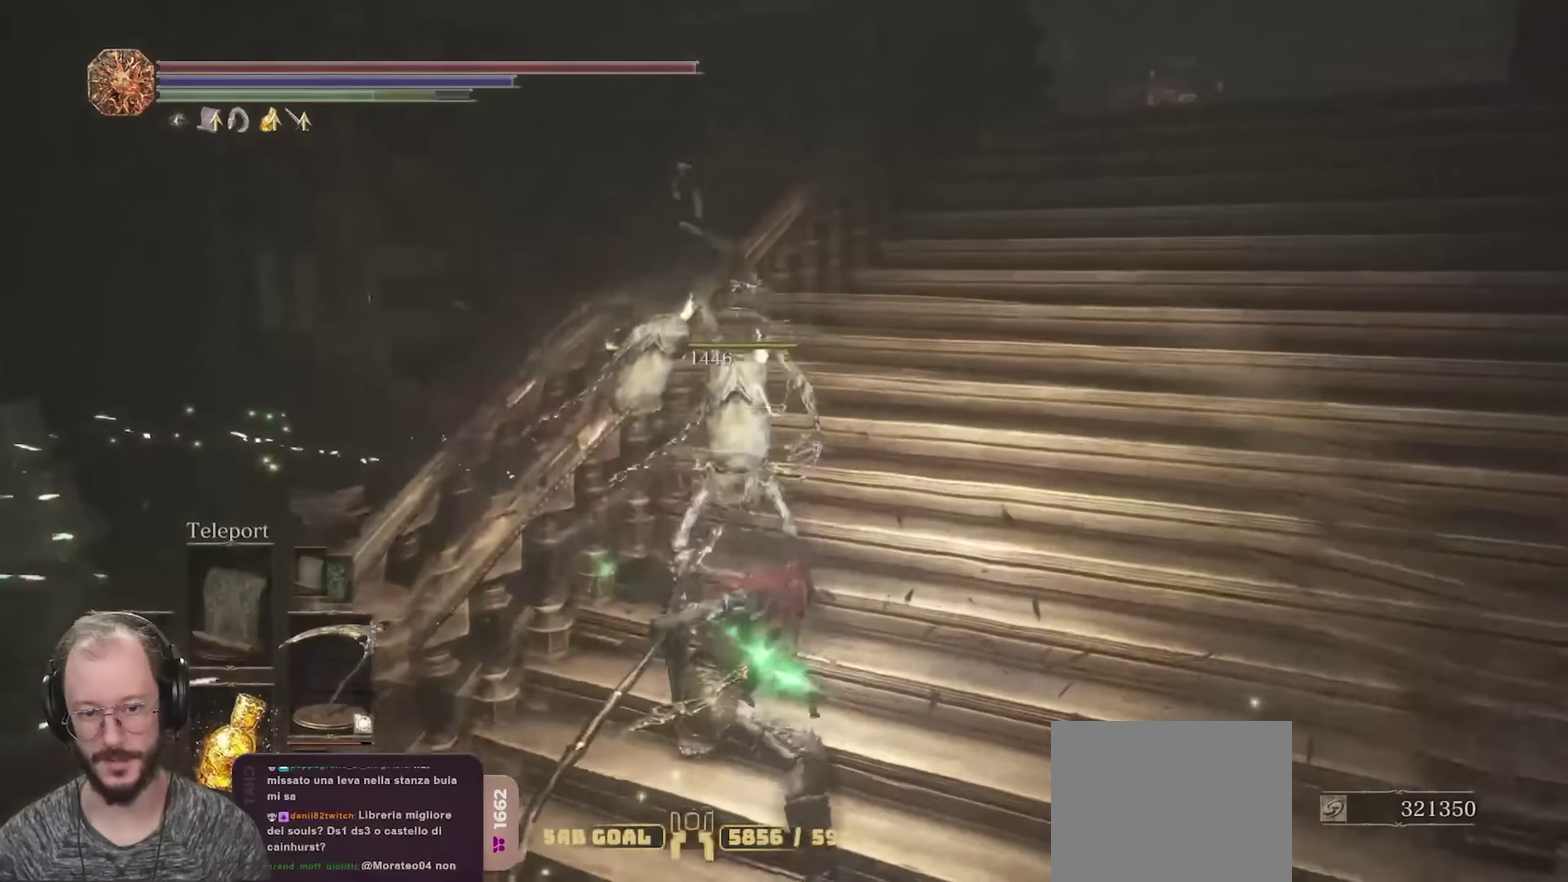
{"dt_ms": 700, "buttons": ["B"], "left_stick": "up-right", "right_stick": "right", "events": [[33, "left_stick", "up-right"], [83, "left_stick", "right"], [83, "right_stick", "right"], [233, "left_stick", "down-right"], [400, "left_stick", "right"], [516, "left_stick", "up-right"]]}
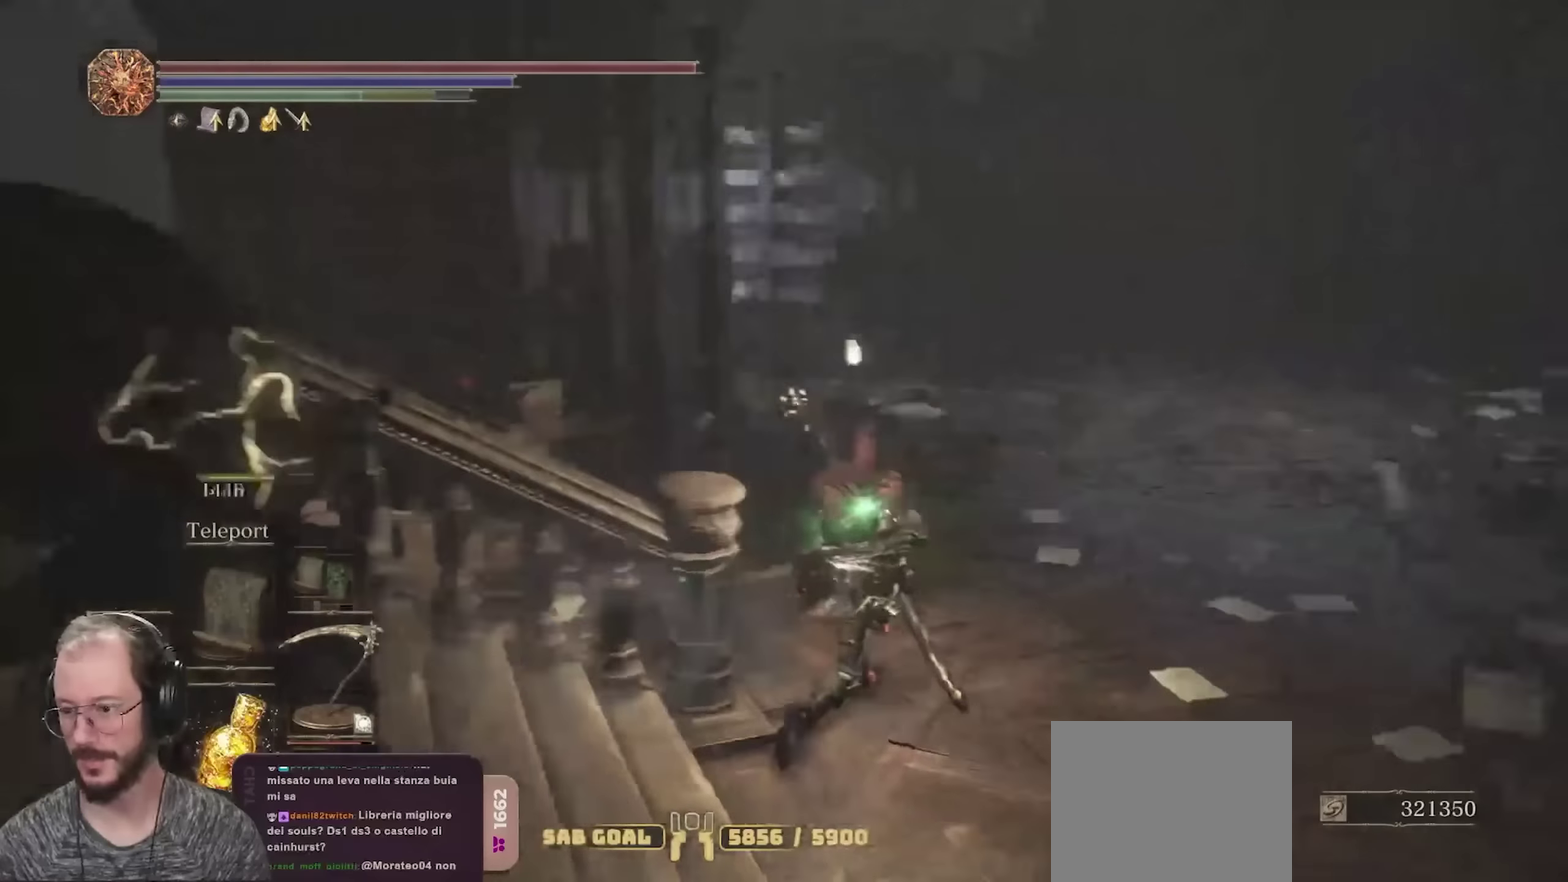
{"dt_ms": 350, "buttons": ["B"], "left_stick": "up", "right_stick": "up", "events": [[50, "right_stick", "center"], [283, "left_stick", "up"], [317, "right_stick", "up"]]}
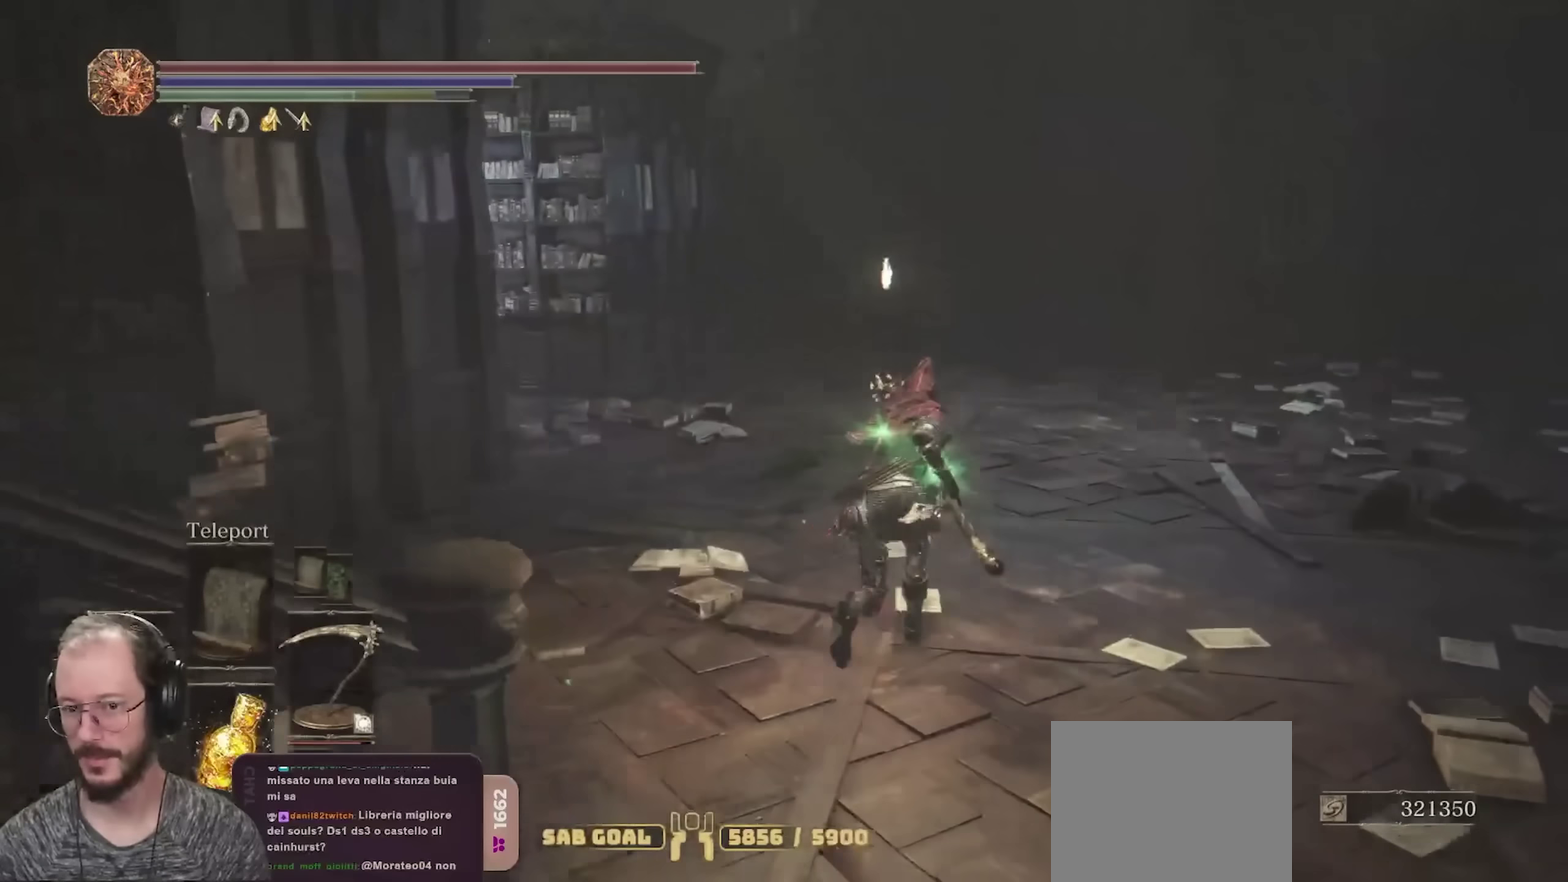
{"dt_ms": 450, "buttons": ["B"], "left_stick": "up", "right_stick": "center", "events": [[117, "right_stick", "center"], [217, "right_stick", "left"], [417, "right_stick", "center"]]}
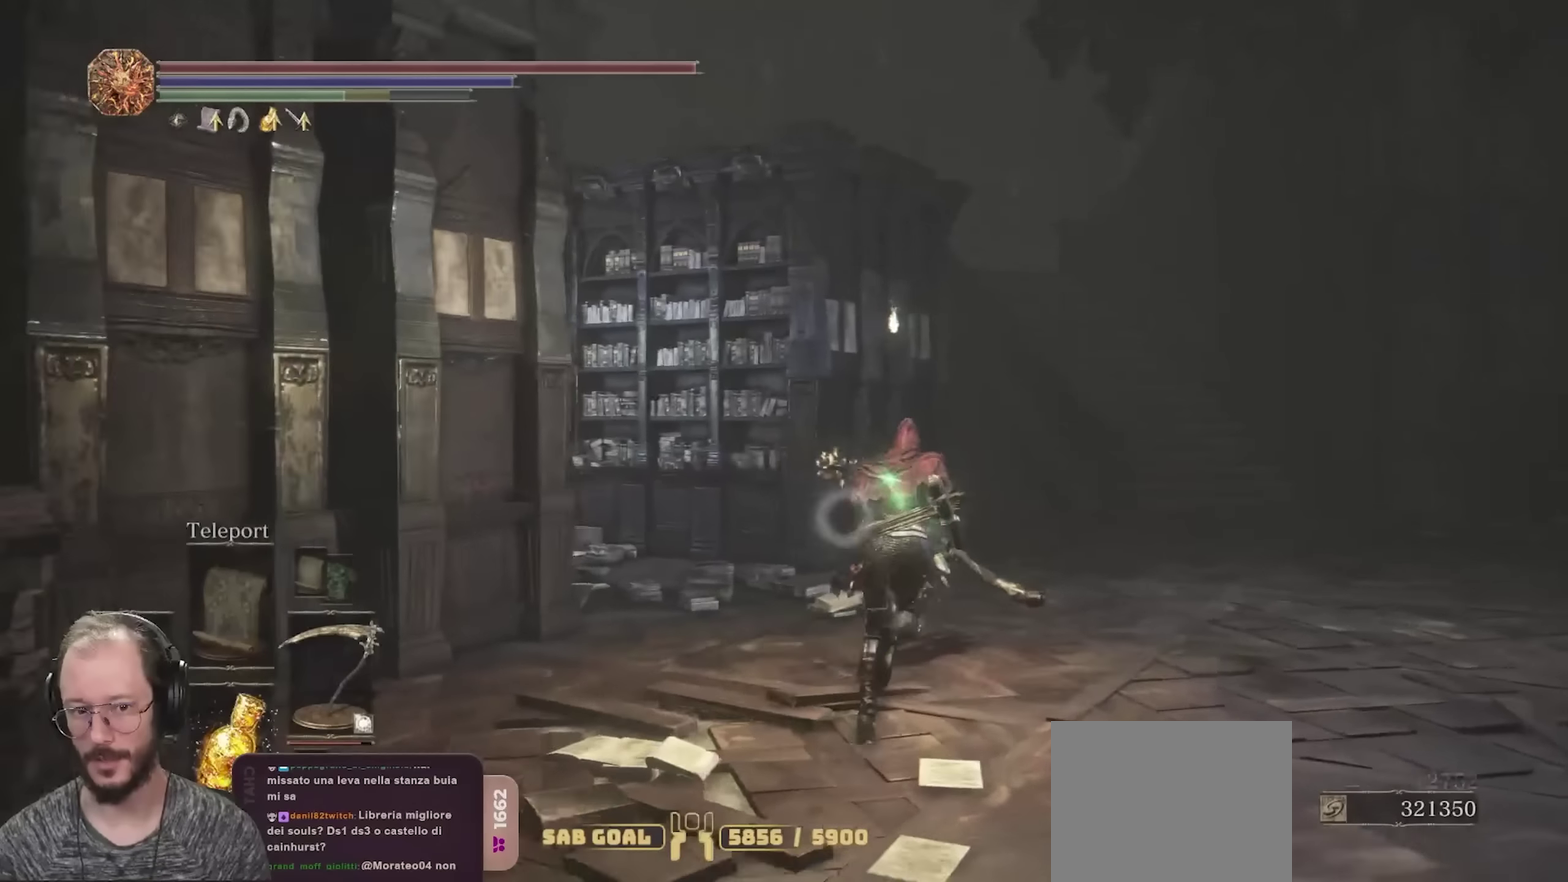
{"dt_ms": 700, "buttons": ["B"], "left_stick": "down-left", "right_stick": "center", "events": [[100, "right_stick", "left"], [367, "left_stick", "up-right"], [417, "left_stick", "right"], [500, "left_stick", "down"], [600, "left_stick", "down-left"], [617, "right_stick", "center"]]}
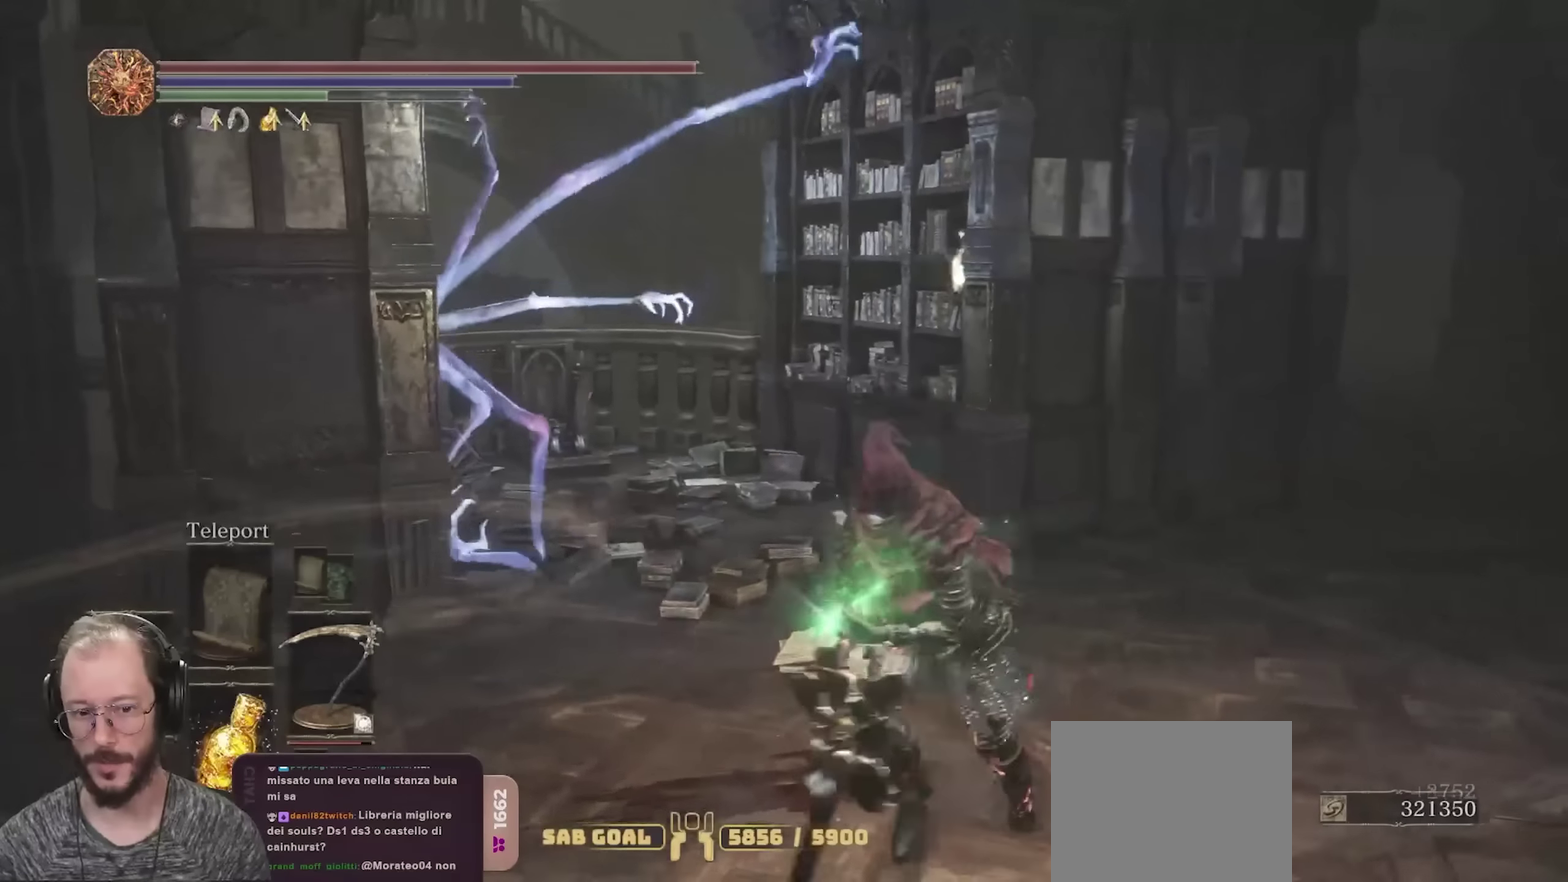
{"dt_ms": 350, "buttons": ["B"], "left_stick": "down-left", "right_stick": "left", "events": [[200, "right_stick", "left"]]}
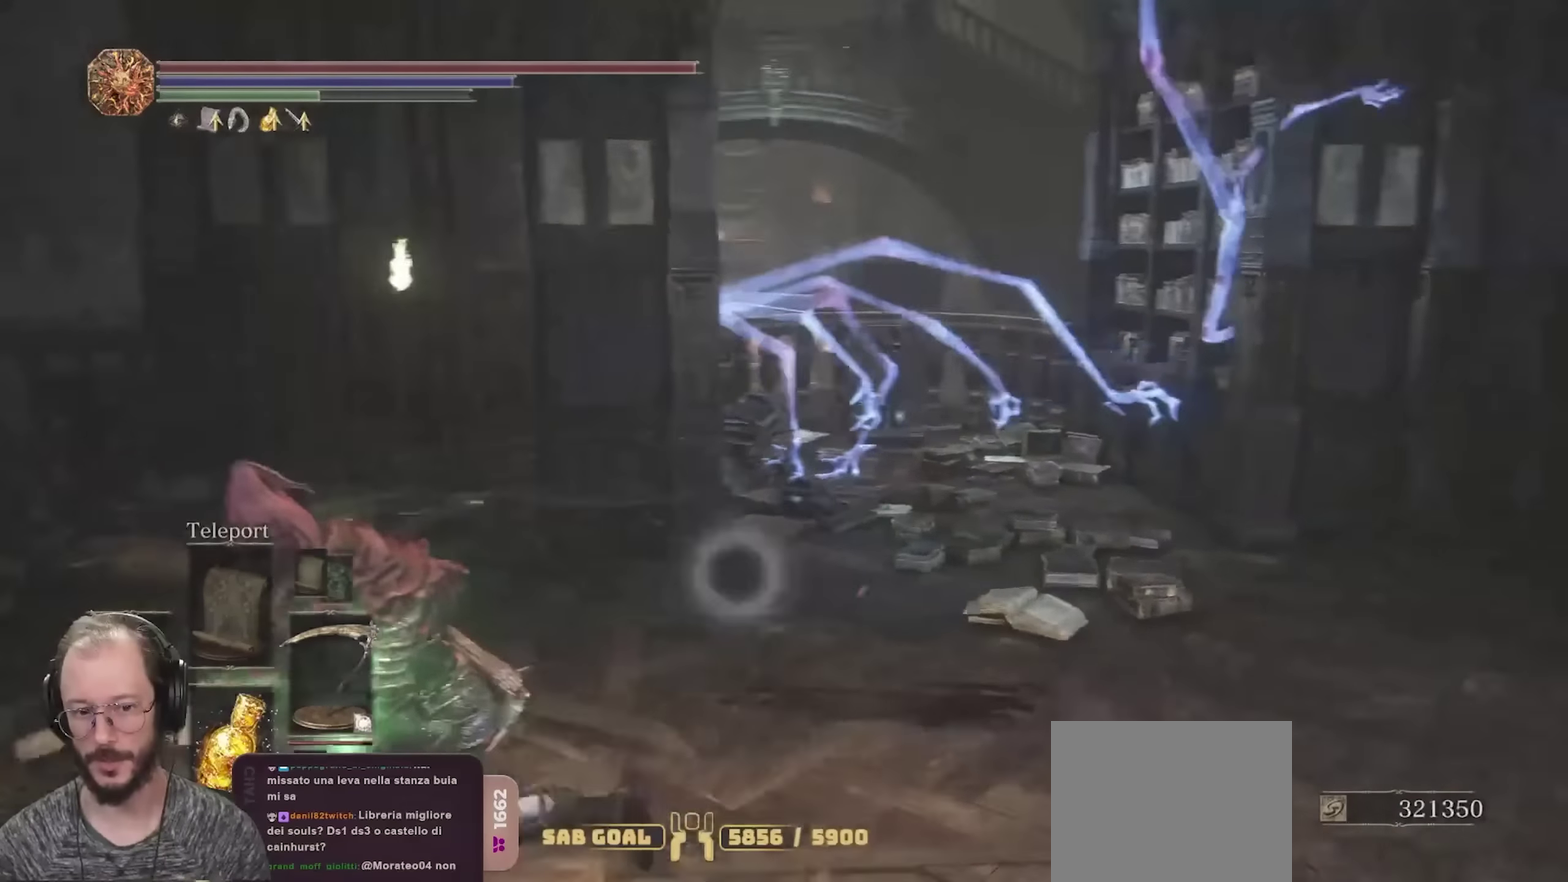
{"dt_ms": 750, "buttons": ["B"], "left_stick": "up-left", "right_stick": "center", "events": [[67, "left_stick", "left"], [83, "right_stick", "center"], [133, "left_stick", "up-left"], [233, "right_stick", "left"], [433, "right_stick", "center"], [533, "left_stick", "up"], [650, "left_stick", "up-left"]]}
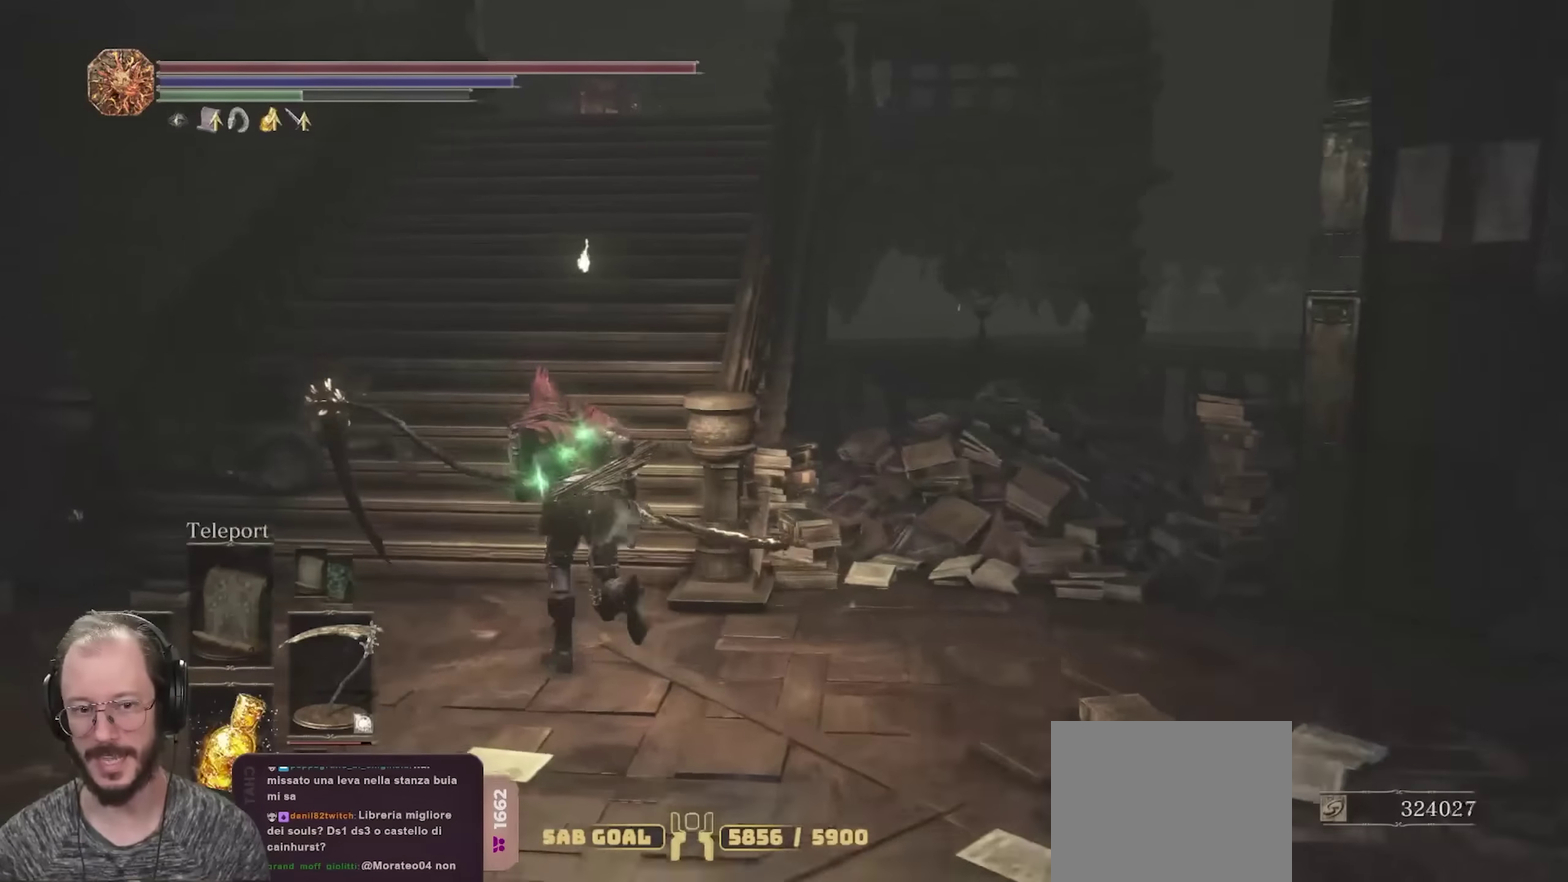
{"dt_ms": 250, "buttons": ["B"], "left_stick": "up", "right_stick": "center", "events": [[83, "left_stick", "up"]]}
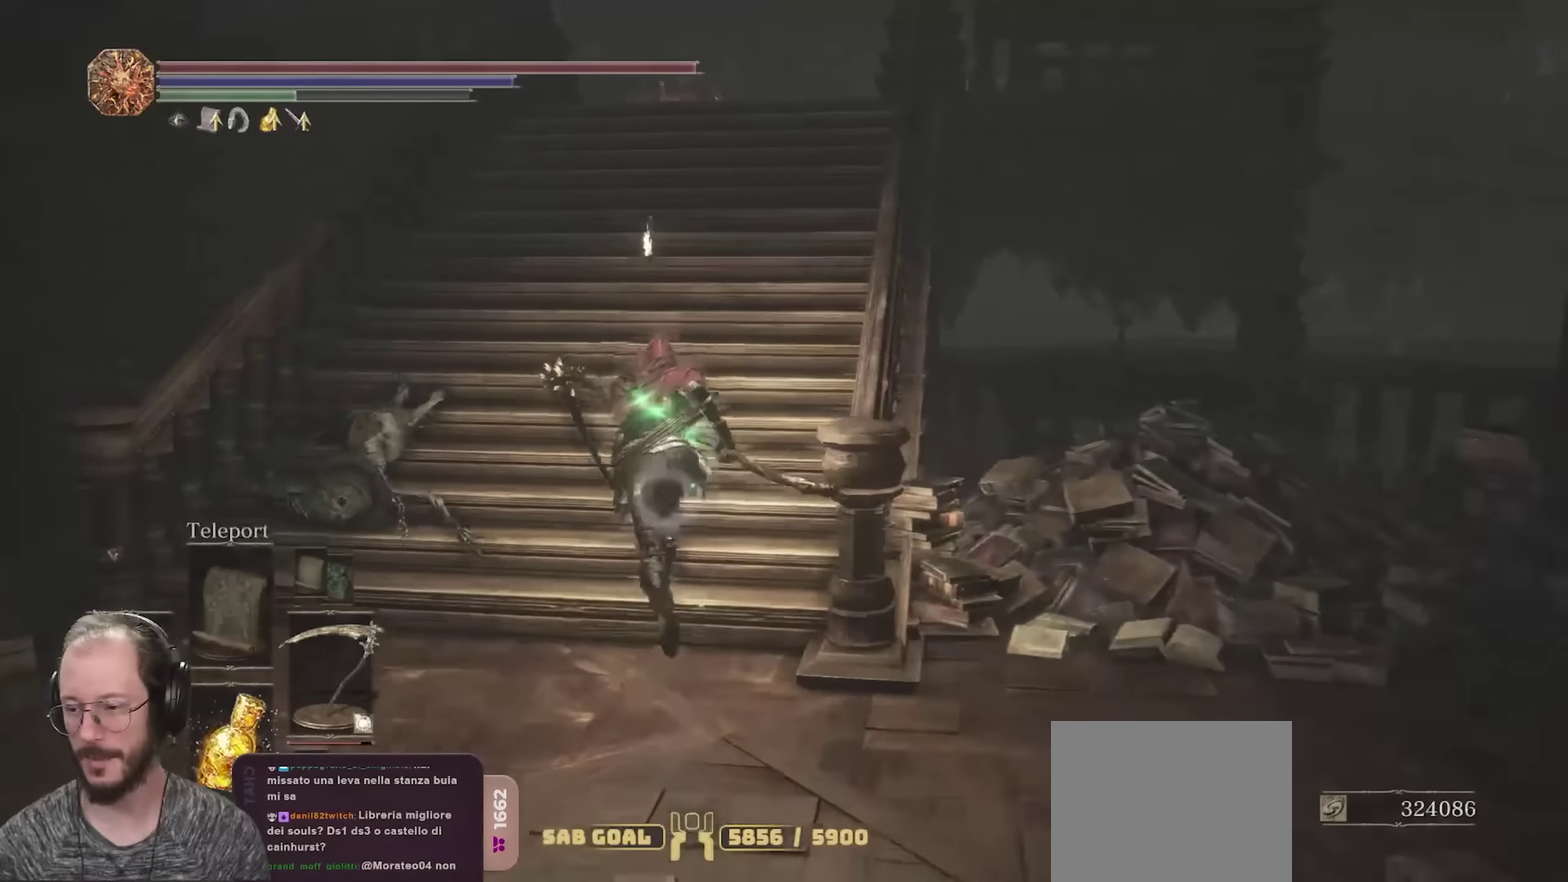
{"dt_ms": 650, "buttons": ["B"], "left_stick": "up", "right_stick": "down", "events": [[50, "right_stick", "right"], [183, "right_stick", "center"], [633, "right_stick", "down"]]}
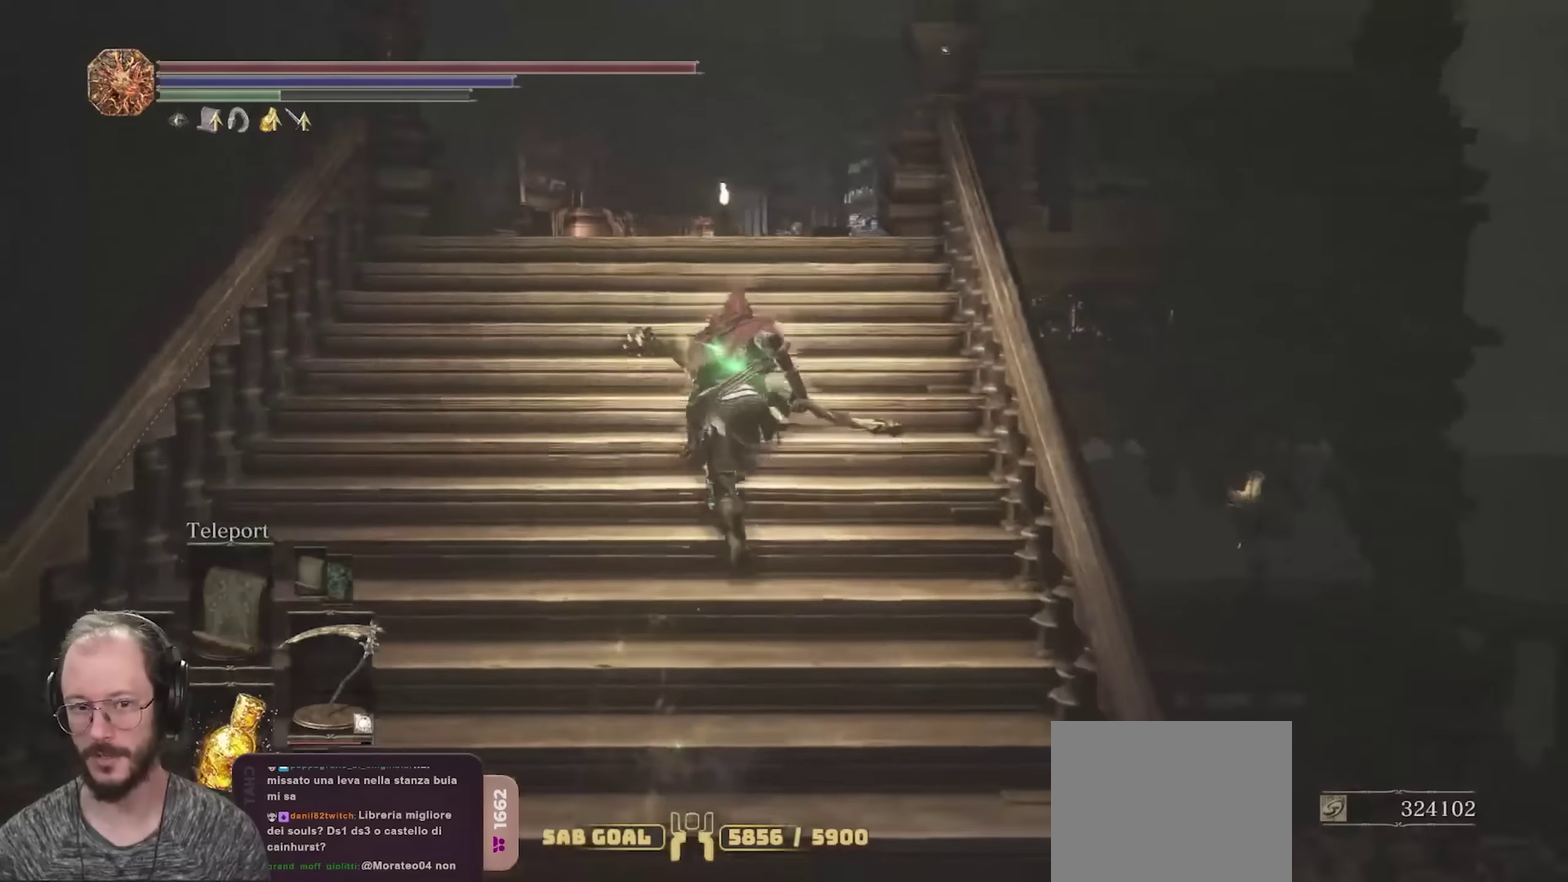
{"dt_ms": 350, "buttons": ["B"], "left_stick": "up", "right_stick": "center", "events": [[117, "right_stick", "center"]]}
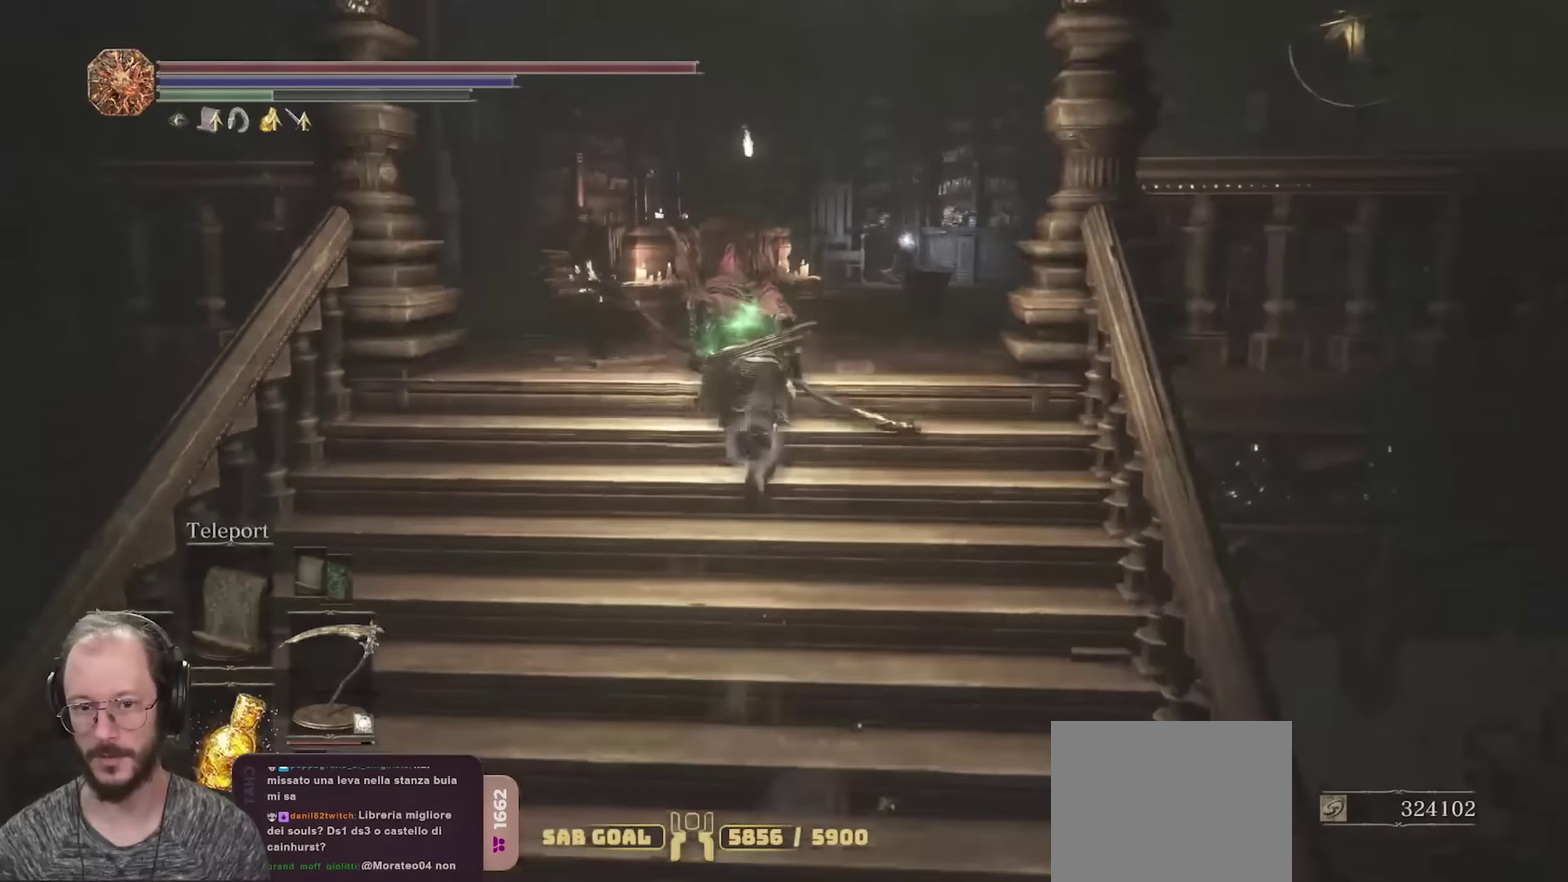
{"dt_ms": 350, "buttons": ["B"], "left_stick": "up", "right_stick": "center", "events": []}
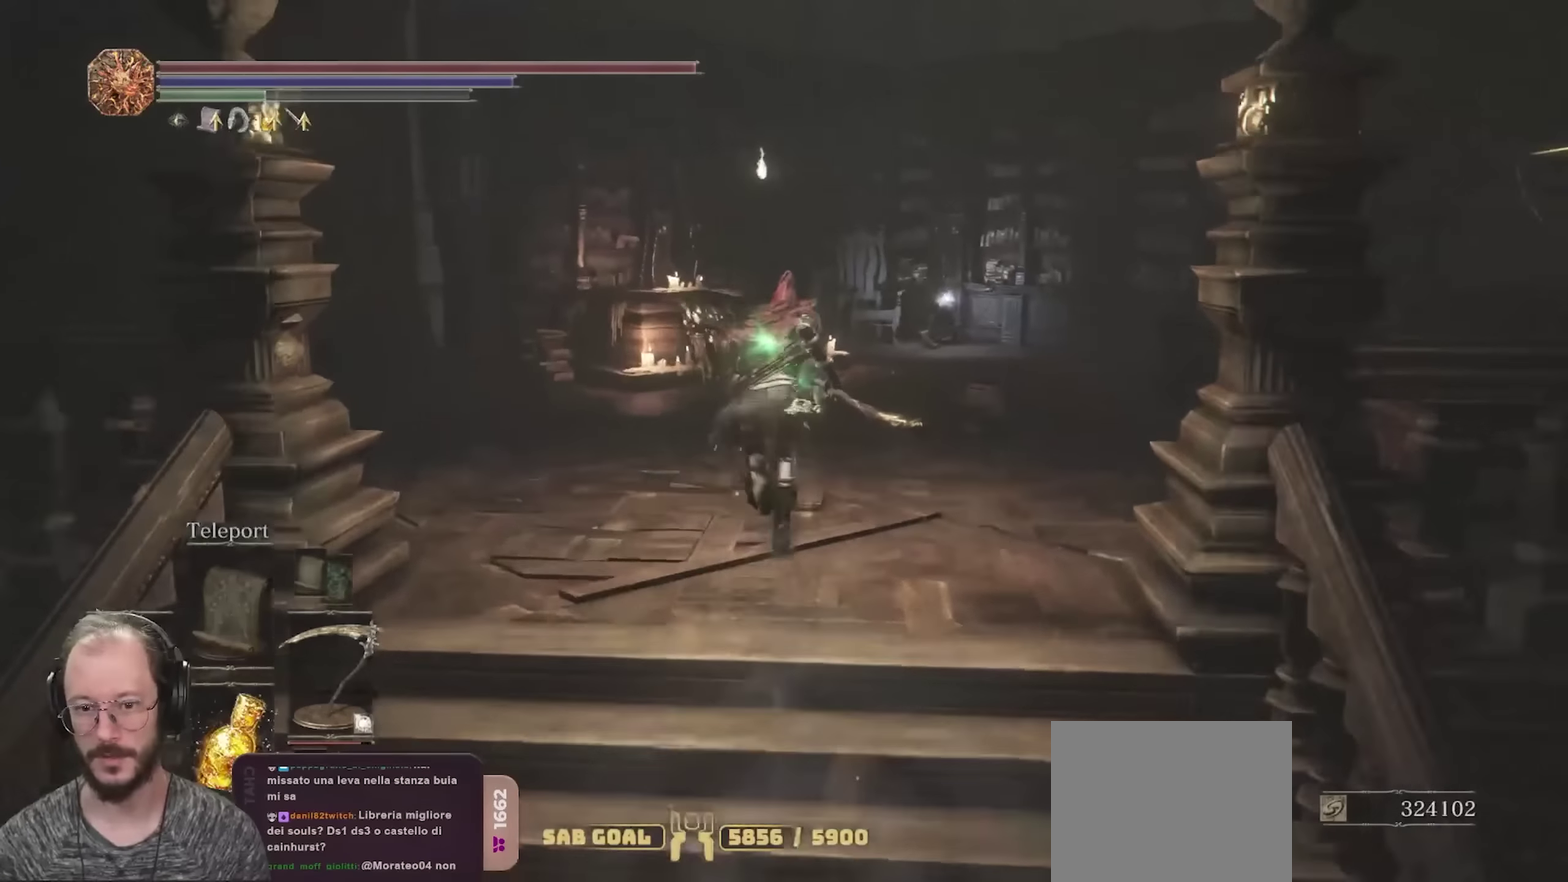
{"dt_ms": 650, "buttons": ["B"], "left_stick": "up", "right_stick": "center", "events": [[33, "right_stick", "down"], [167, "right_stick", "center"]]}